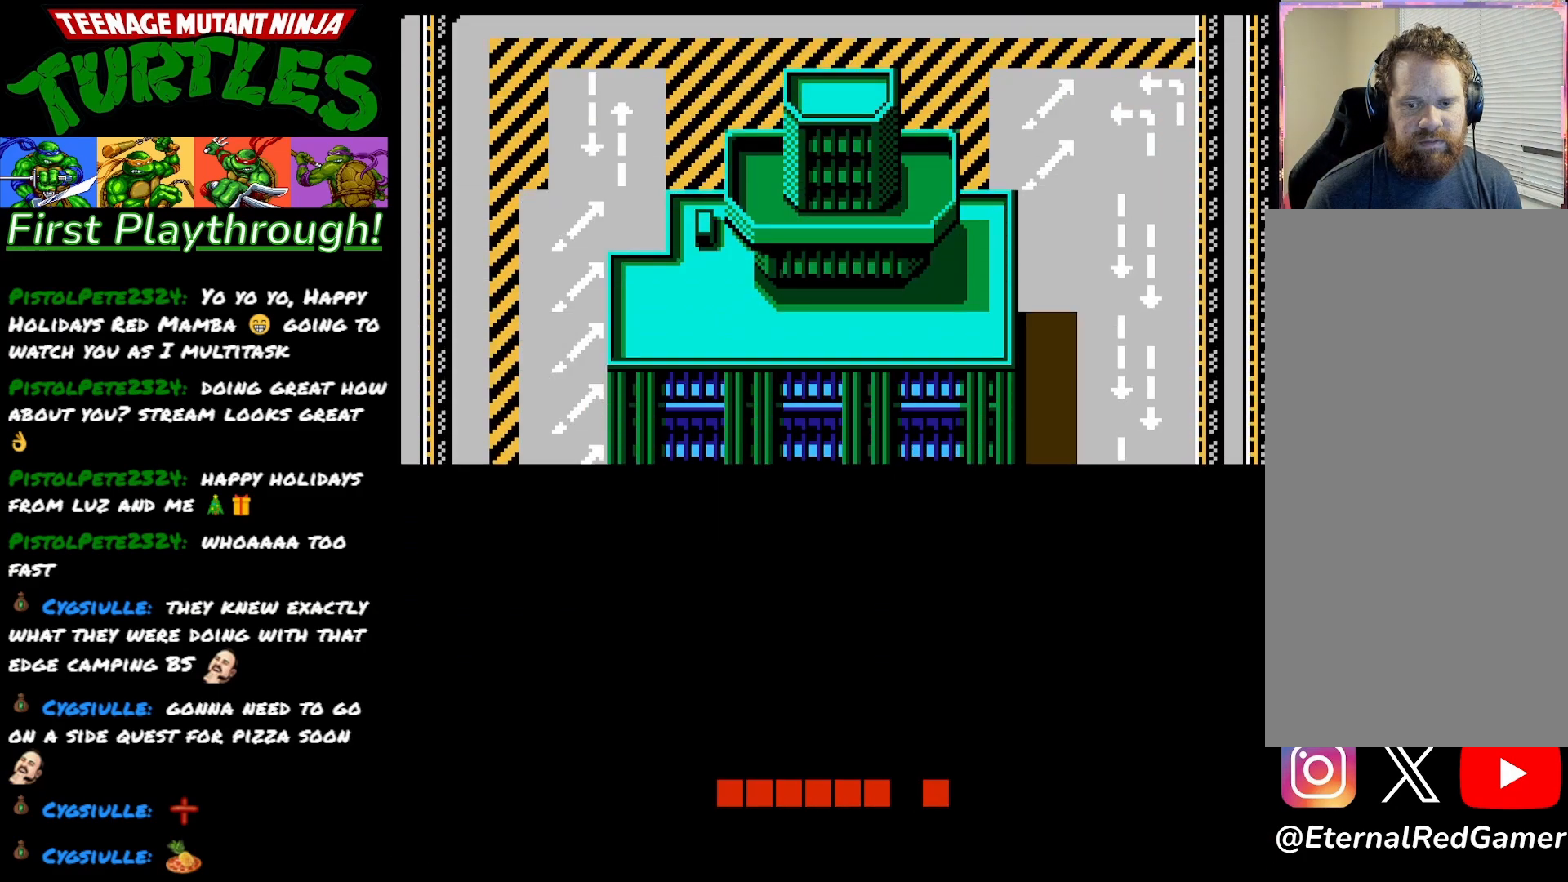
Gameplay with a controller (Xbox layout); each line is a JSON object with the inputs held at the frame after it. "events" lists button and stick changes between this image and that frame as [ms after this image, input, new state], when the widget could be followed in between. Not read: left_stick.
{"buttons": ["DPAD_RIGHT"], "right_stick": "center", "events": [[483, "DPAD_RIGHT", "down"]]}
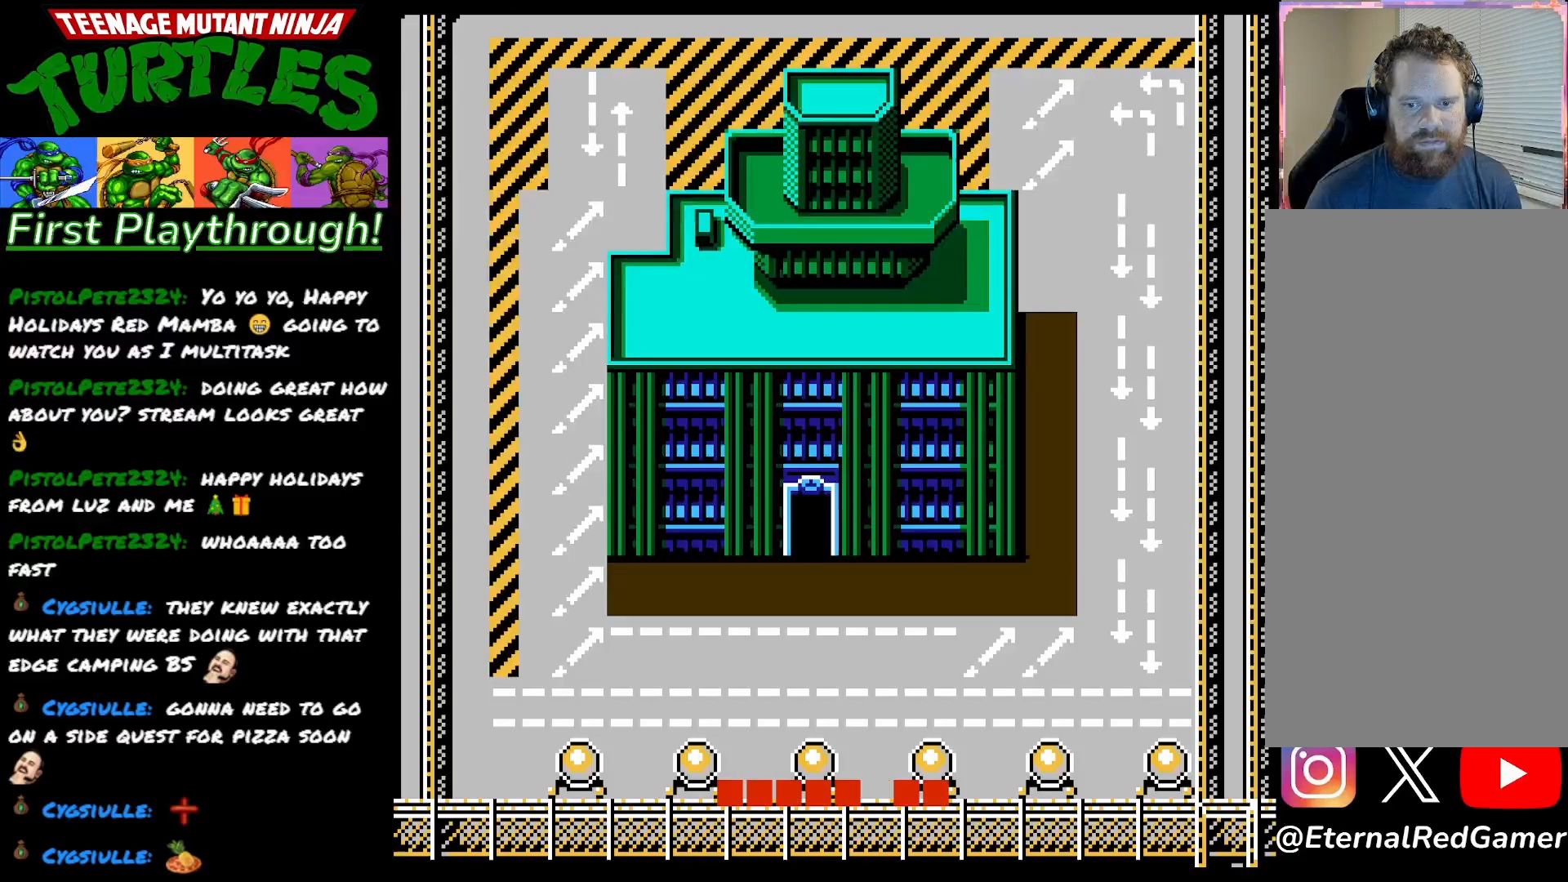
{"buttons": ["DPAD_DOWN"], "right_stick": "center", "events": [[183, "DPAD_RIGHT", "up"], [200, "DPAD_DOWN", "down"]]}
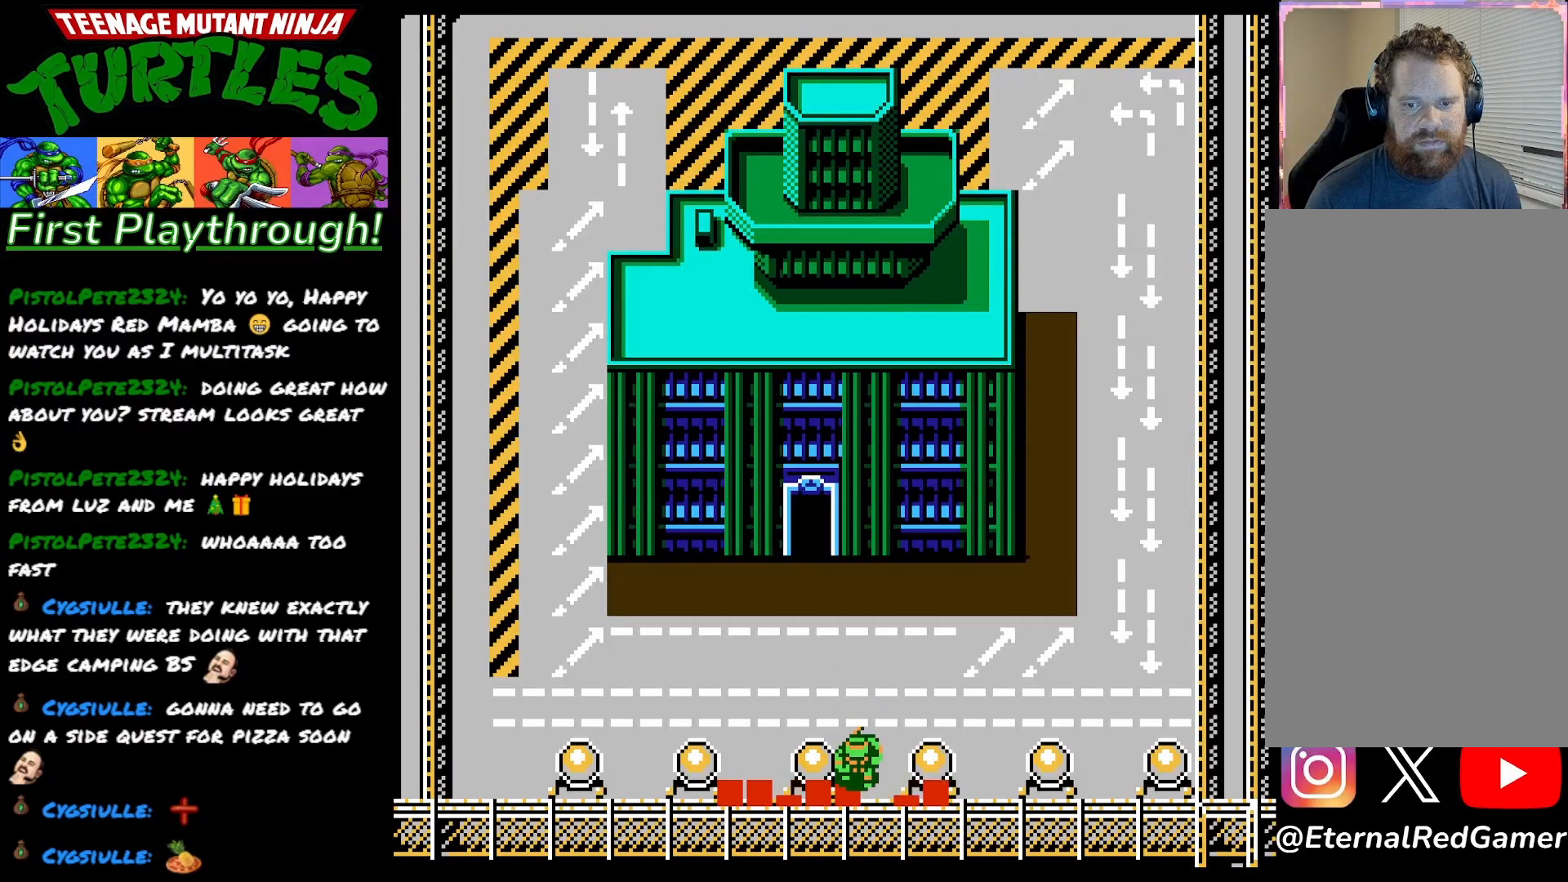
{"buttons": ["DPAD_UP"], "right_stick": "center", "events": [[267, "DPAD_DOWN", "up"], [350, "DPAD_UP", "down"]]}
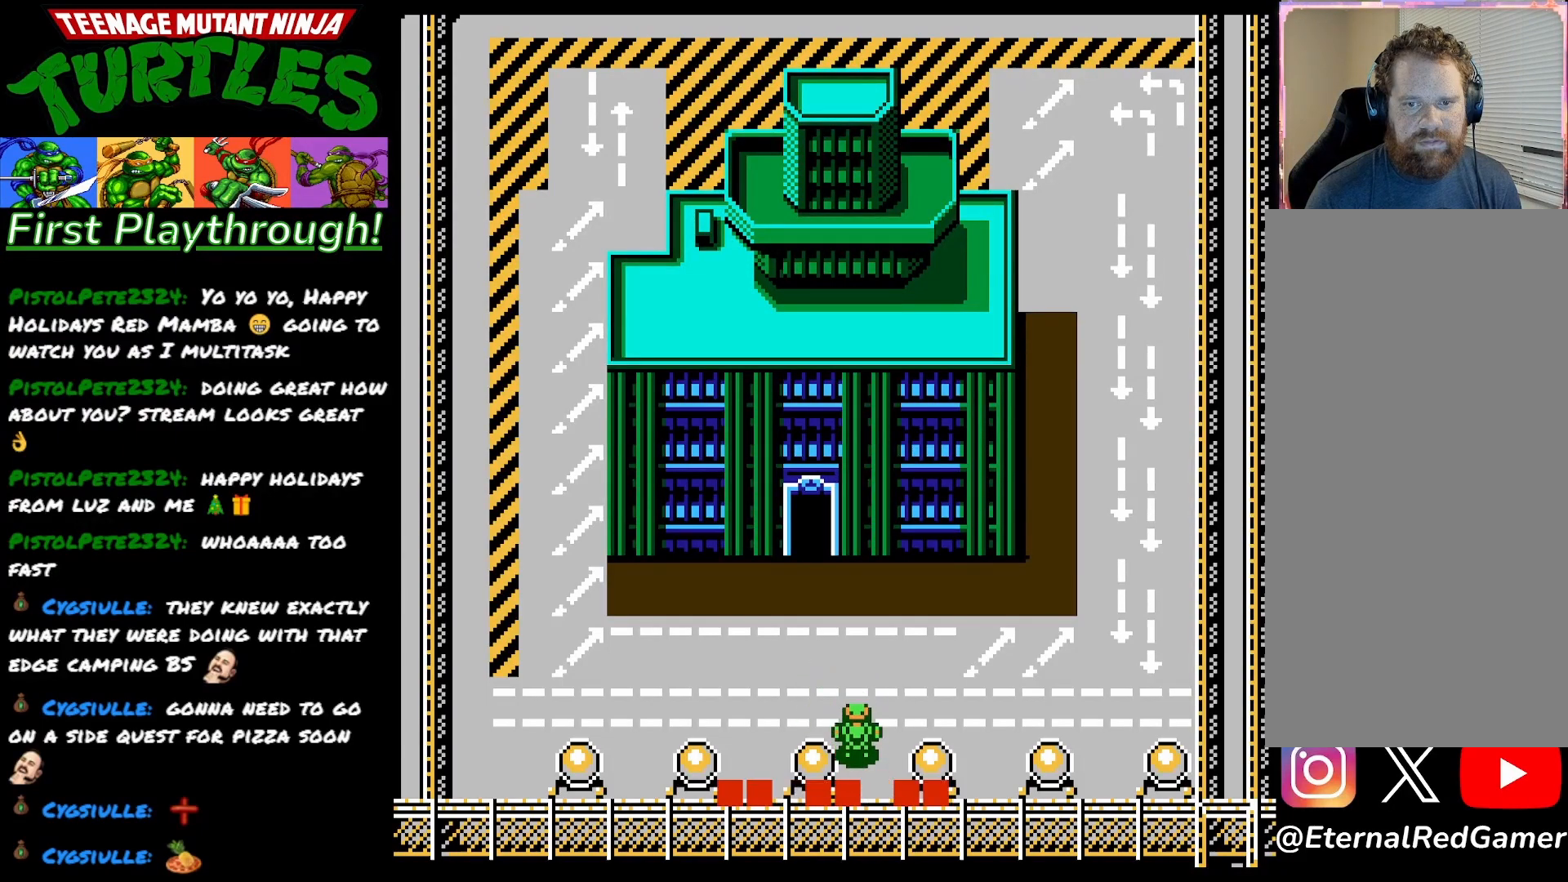
{"buttons": ["DPAD_RIGHT"], "right_stick": "center", "events": [[367, "DPAD_UP", "up"], [383, "DPAD_RIGHT", "down"]]}
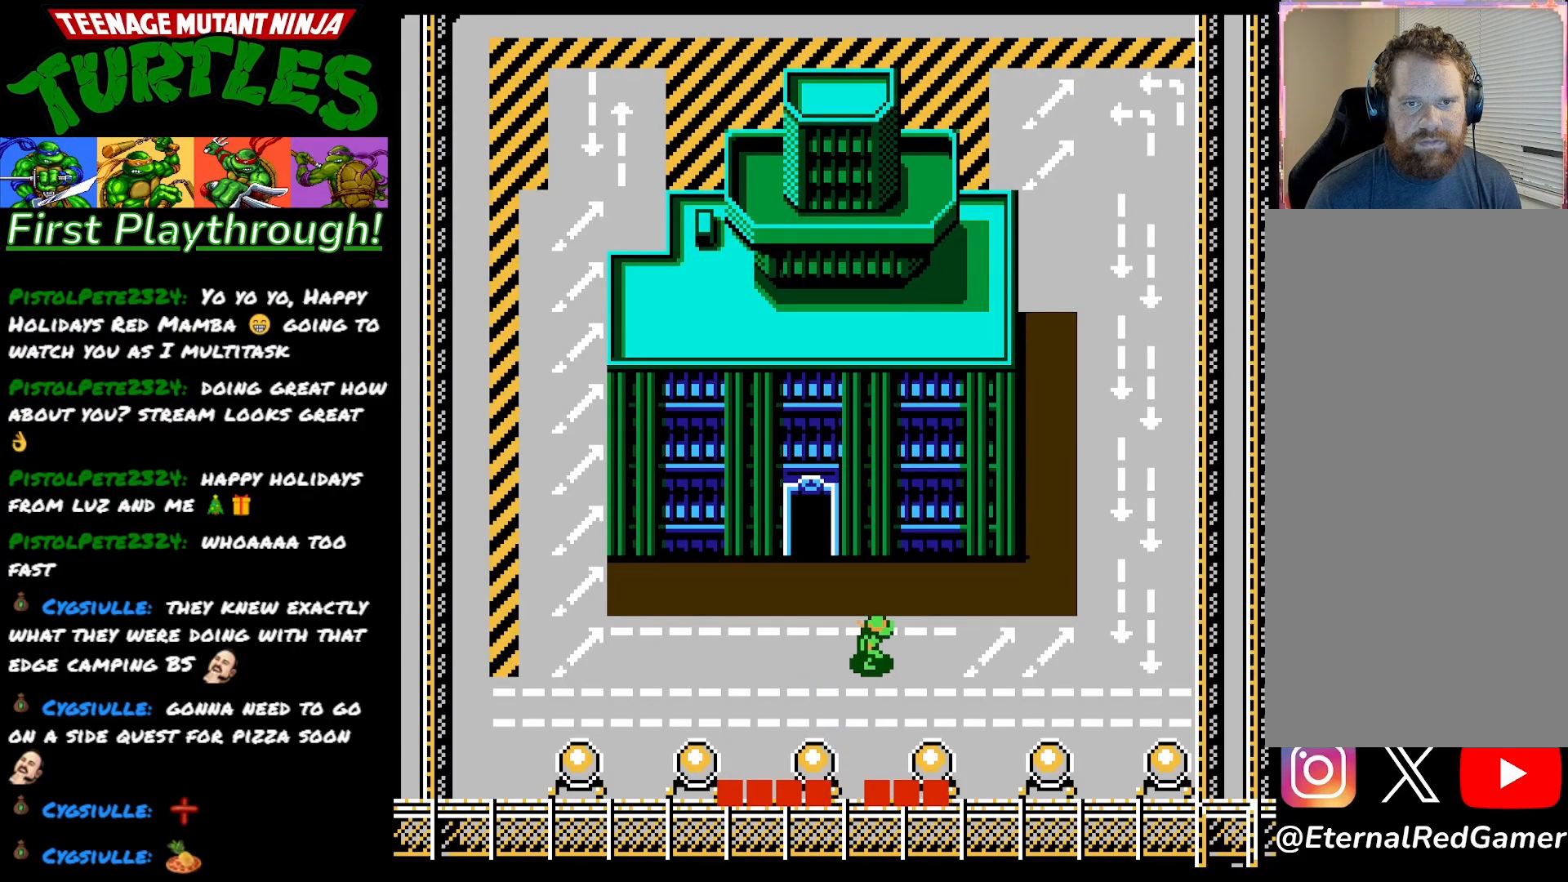
{"buttons": ["DPAD_RIGHT"], "right_stick": "center", "events": []}
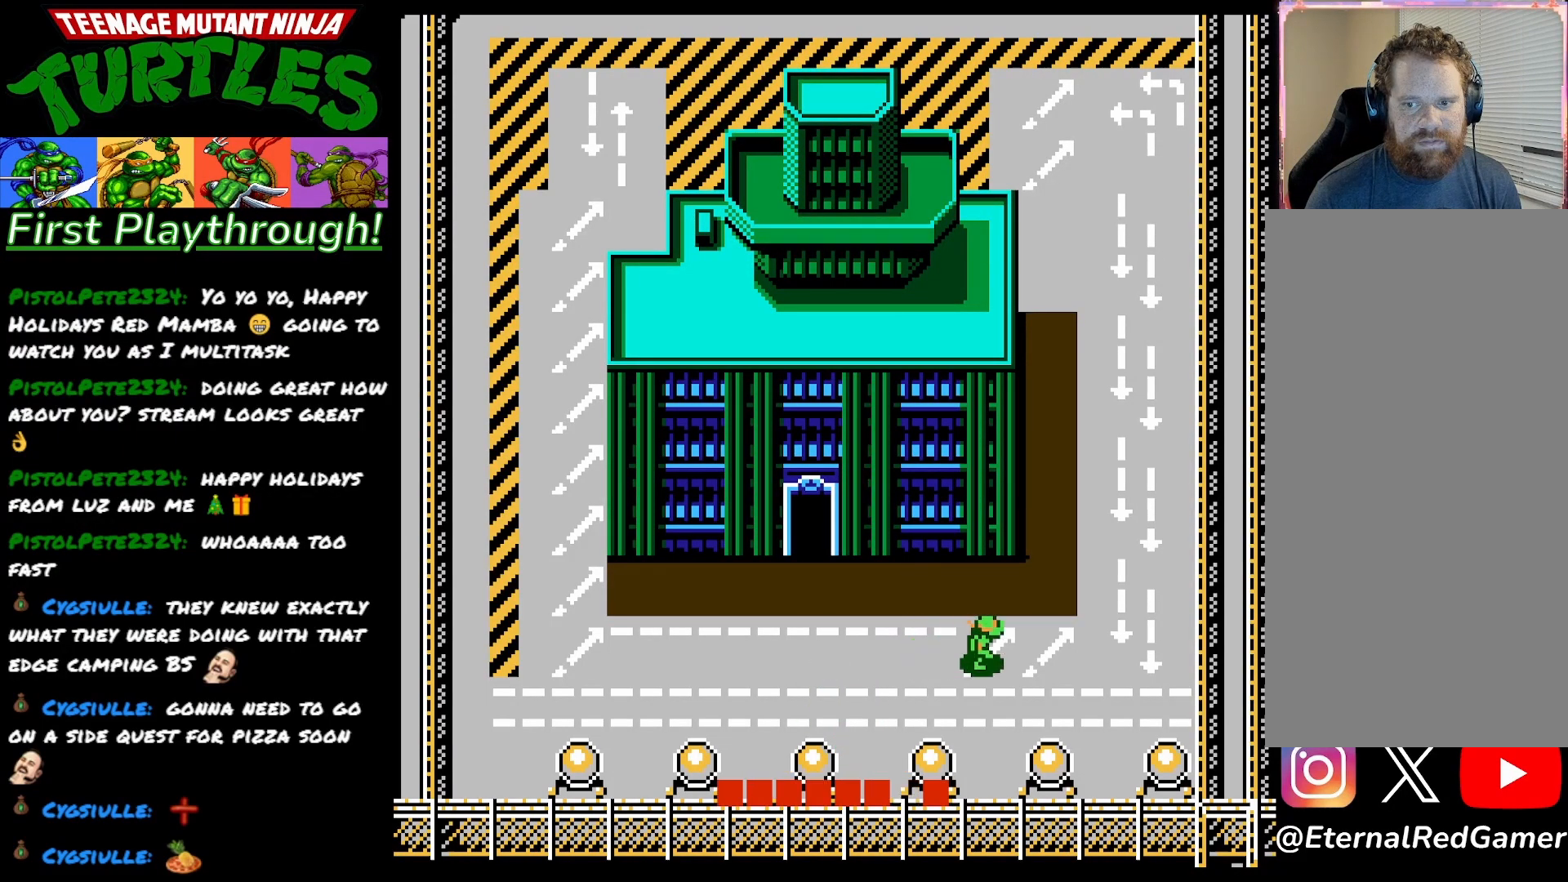
{"buttons": ["DPAD_UP"], "right_stick": "center", "events": [[300, "DPAD_RIGHT", "up"], [333, "DPAD_UP", "down"]]}
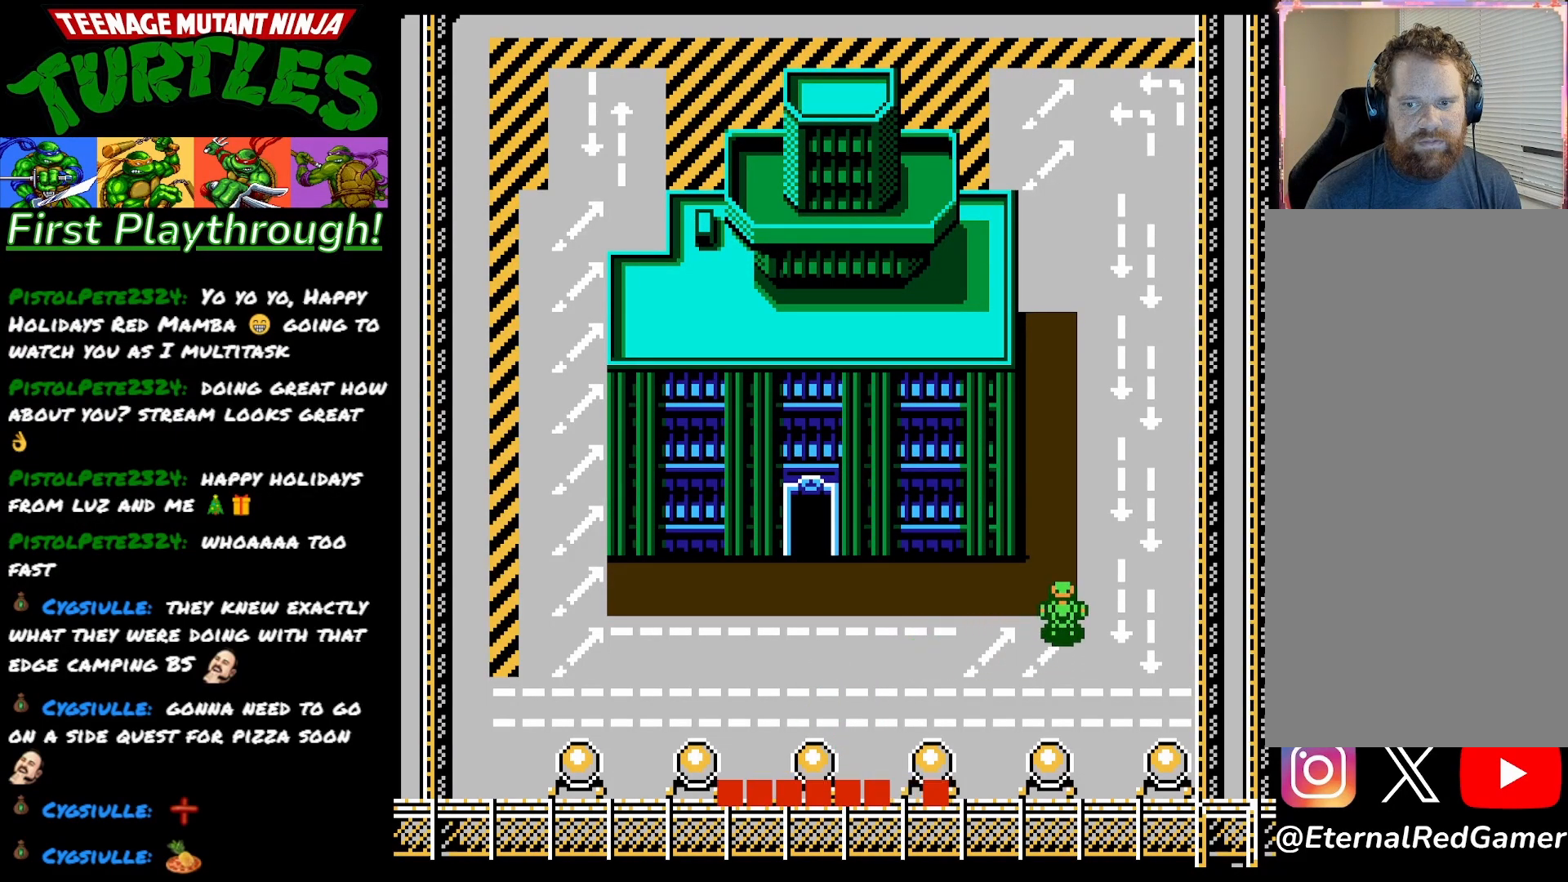
{"buttons": ["DPAD_UP"], "right_stick": "center", "events": []}
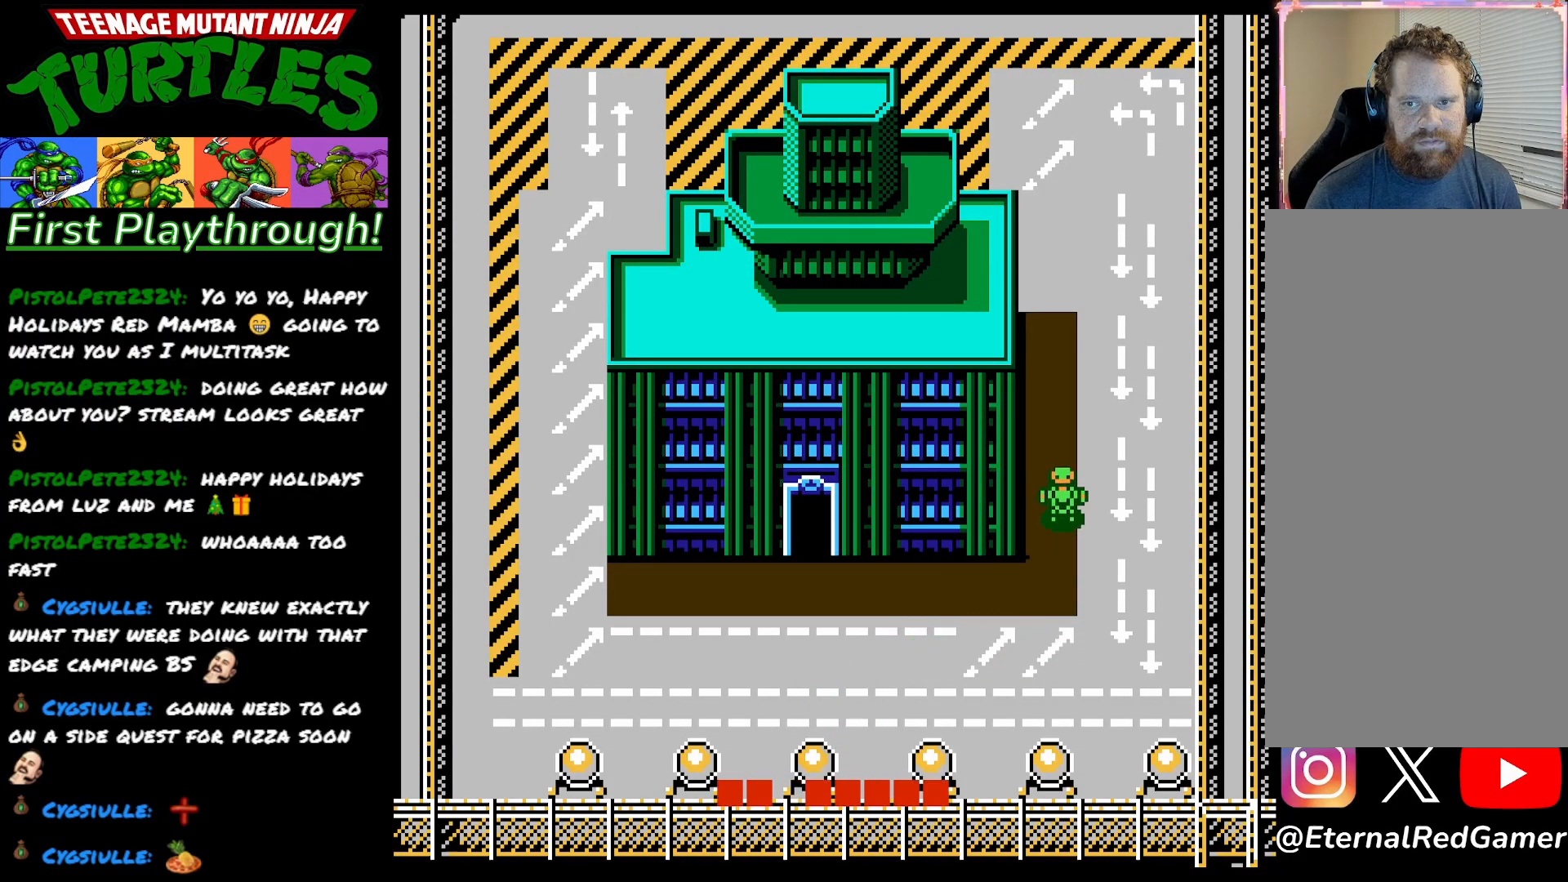
{"buttons": ["DPAD_UP"], "right_stick": "center", "events": [[33, "X", "down"], [167, "X", "up"]]}
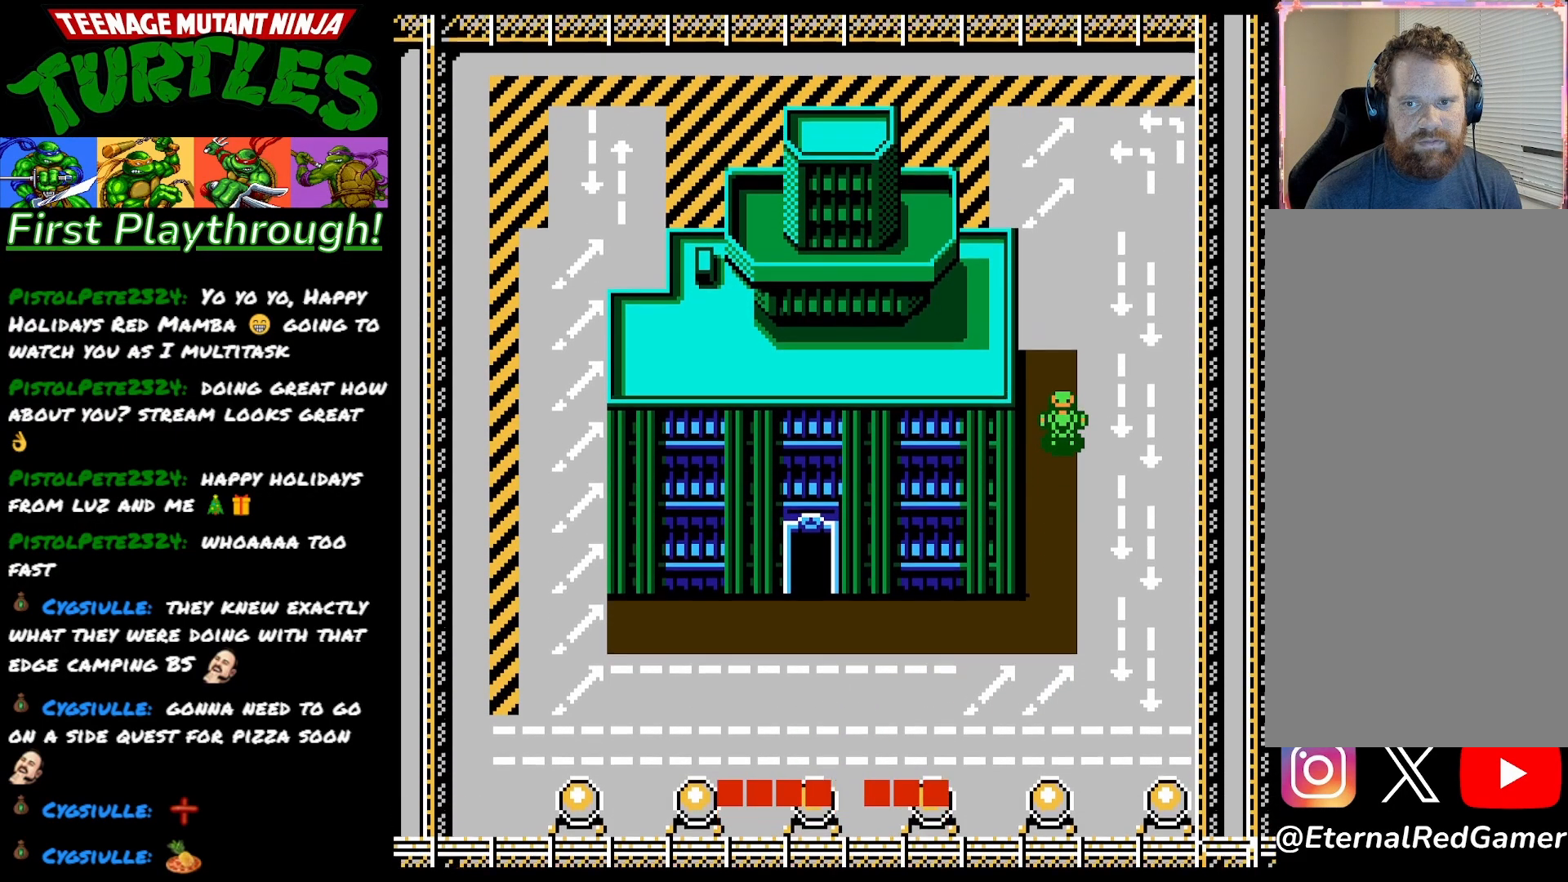
{"buttons": ["DPAD_UP"], "right_stick": "center", "events": []}
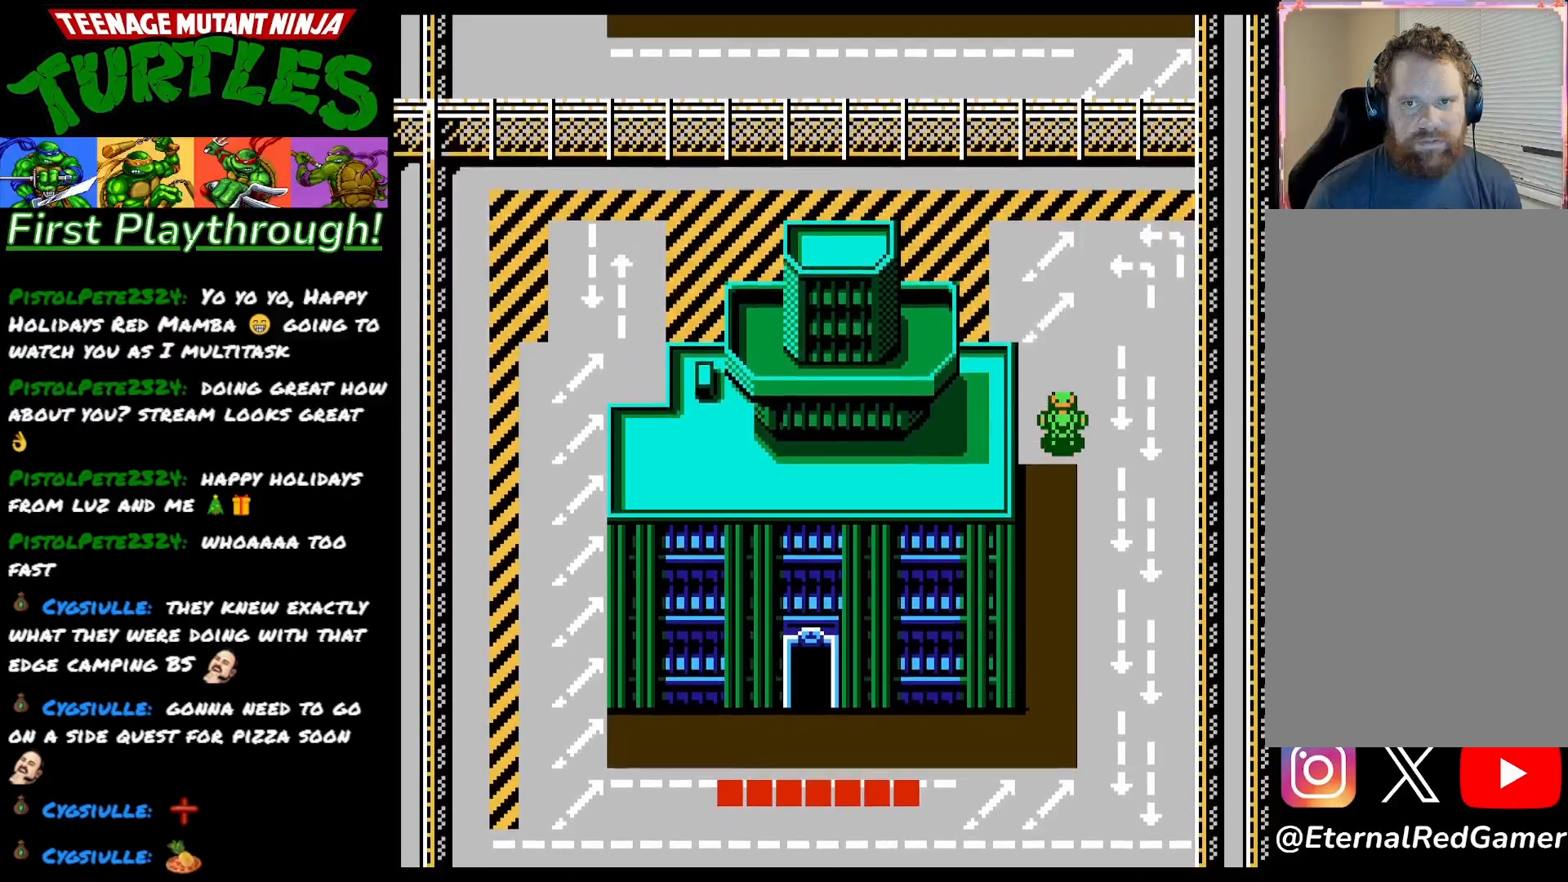
{"buttons": ["DPAD_UP"], "right_stick": "center", "events": []}
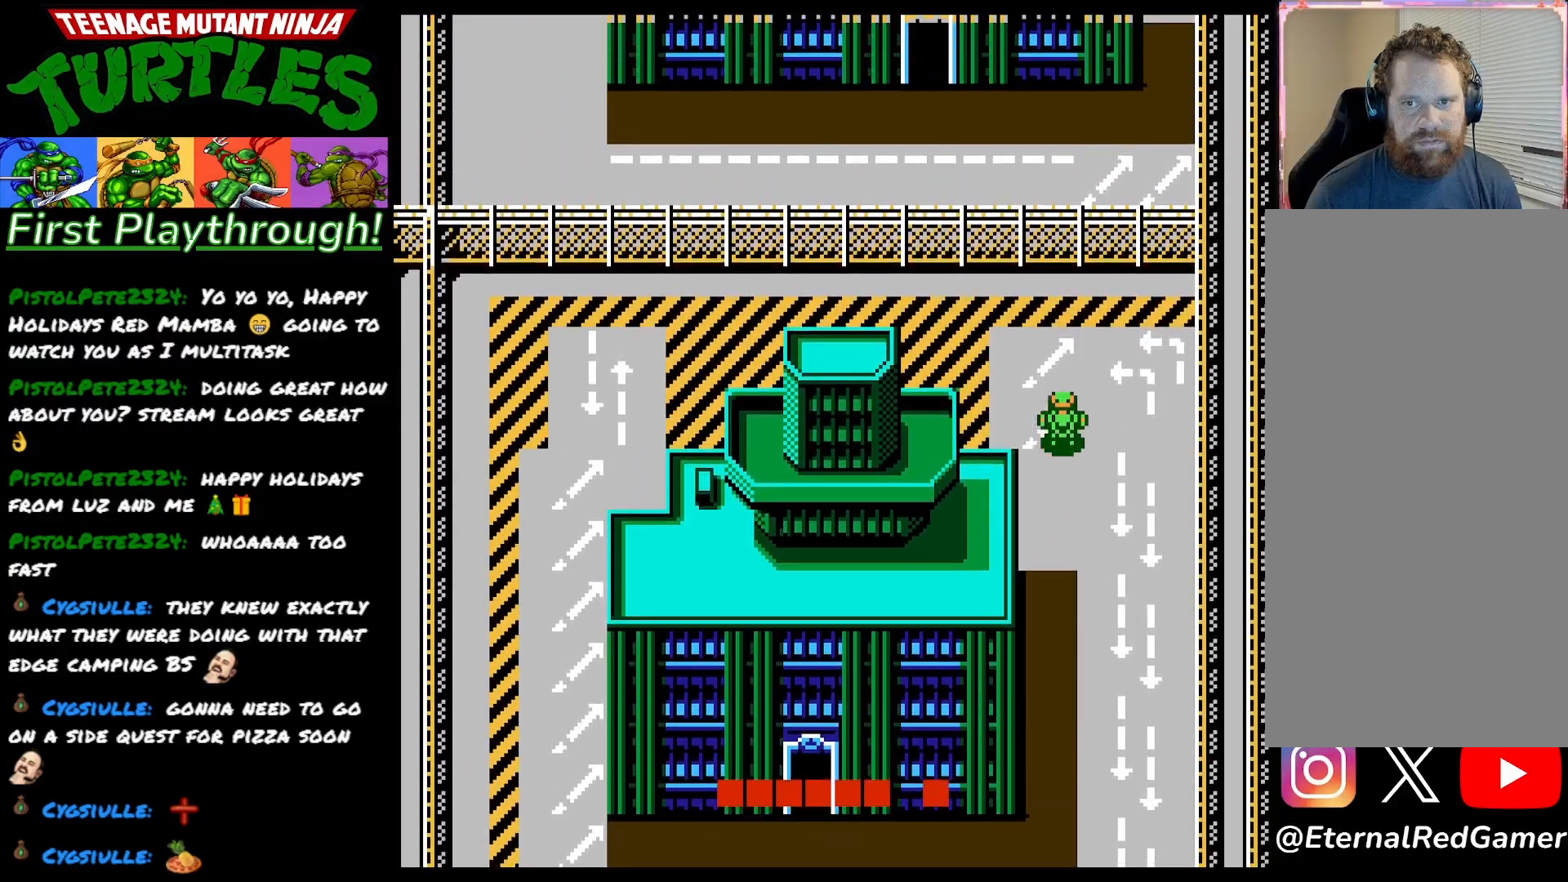
{"buttons": ["DPAD_UP"], "right_stick": "center", "events": []}
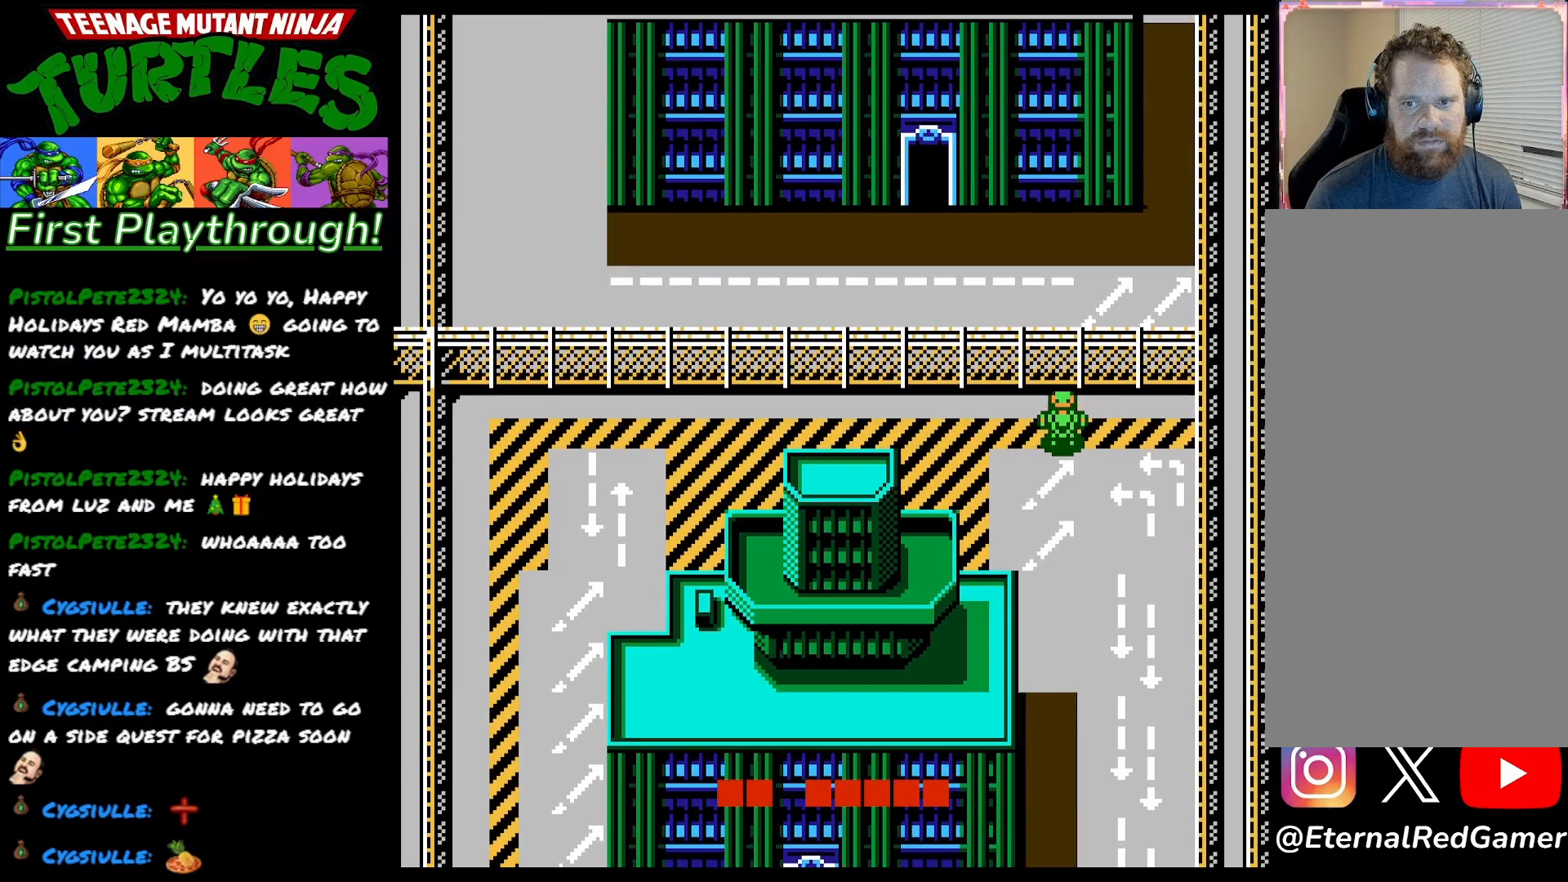
{"buttons": ["DPAD_UP"], "right_stick": "center", "events": [[300, "A", "down"], [417, "A", "up"]]}
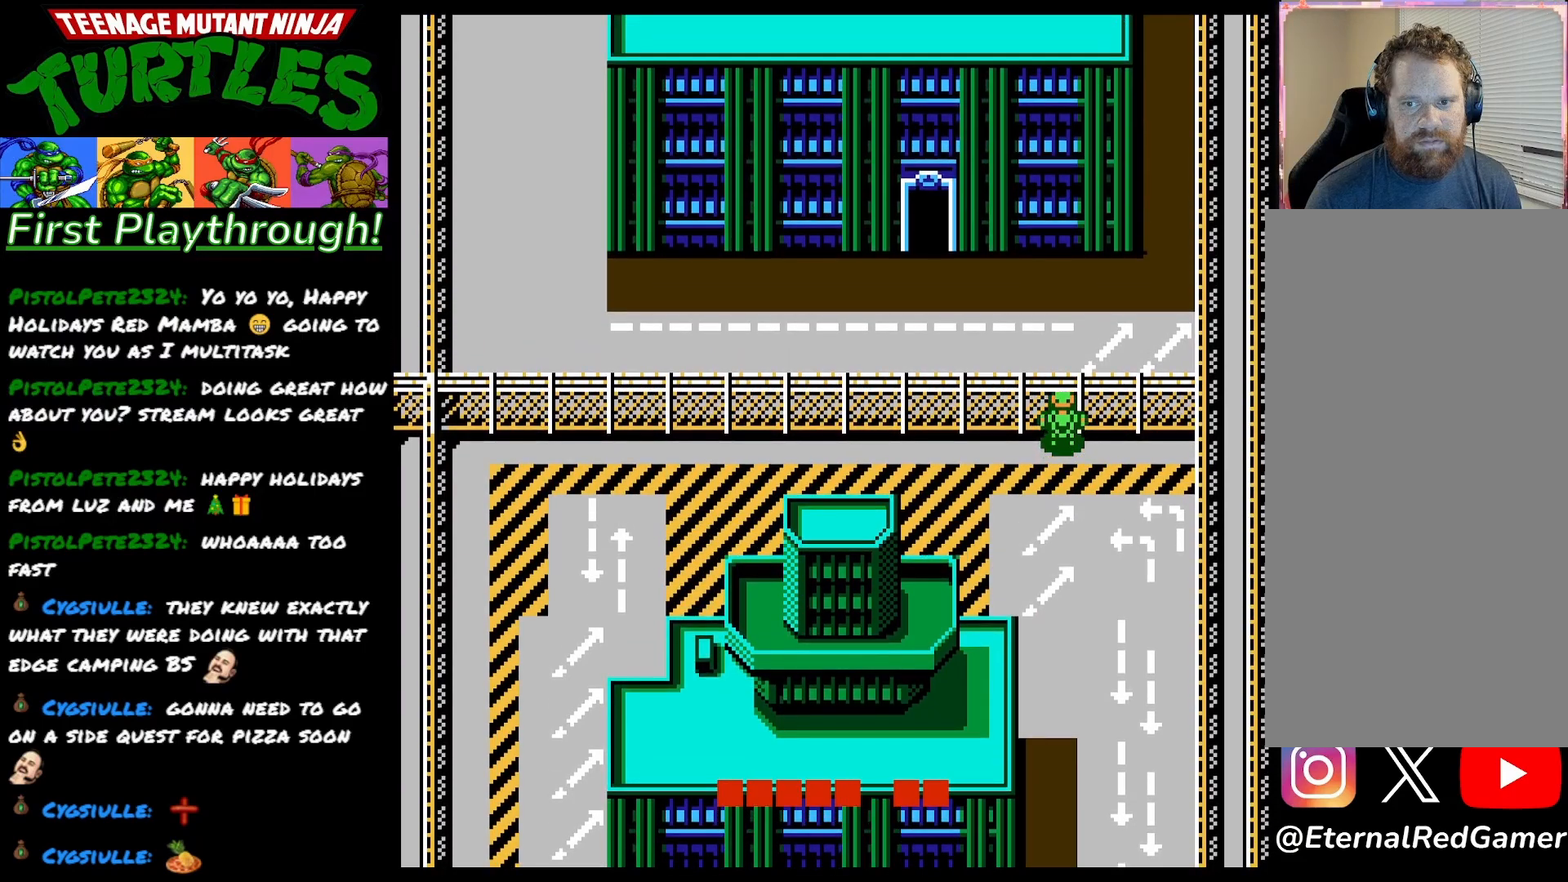
{"buttons": ["DPAD_DOWN"], "right_stick": "center", "events": [[50, "X", "down"], [117, "DPAD_UP", "up"], [183, "X", "up"], [283, "DPAD_DOWN", "down"]]}
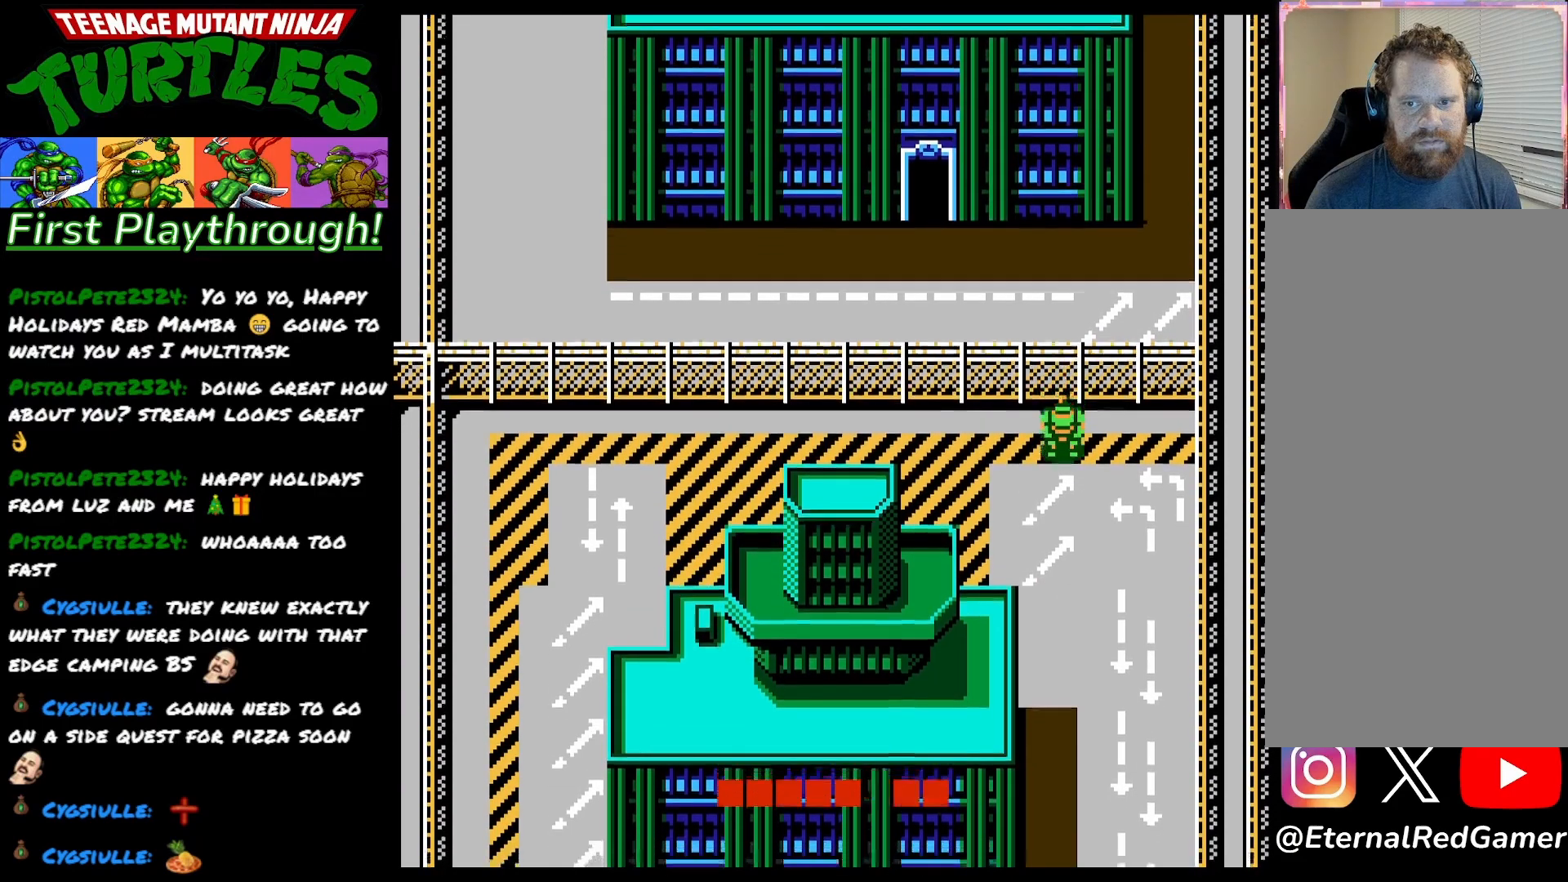
{"buttons": ["DPAD_DOWN"], "right_stick": "center", "events": []}
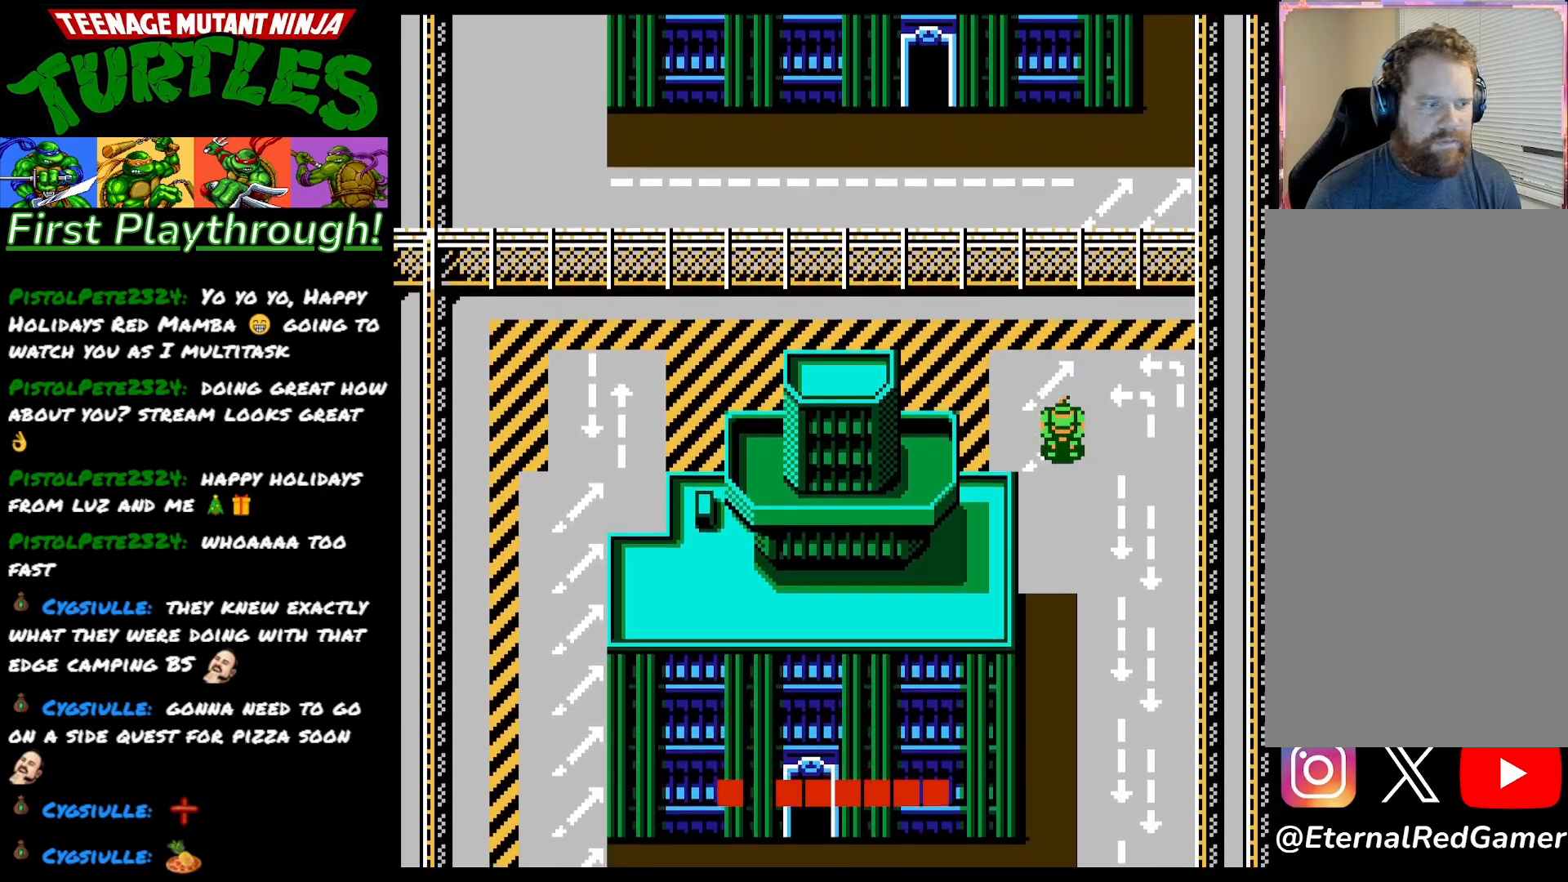
{"buttons": ["DPAD_DOWN"], "right_stick": "center", "events": []}
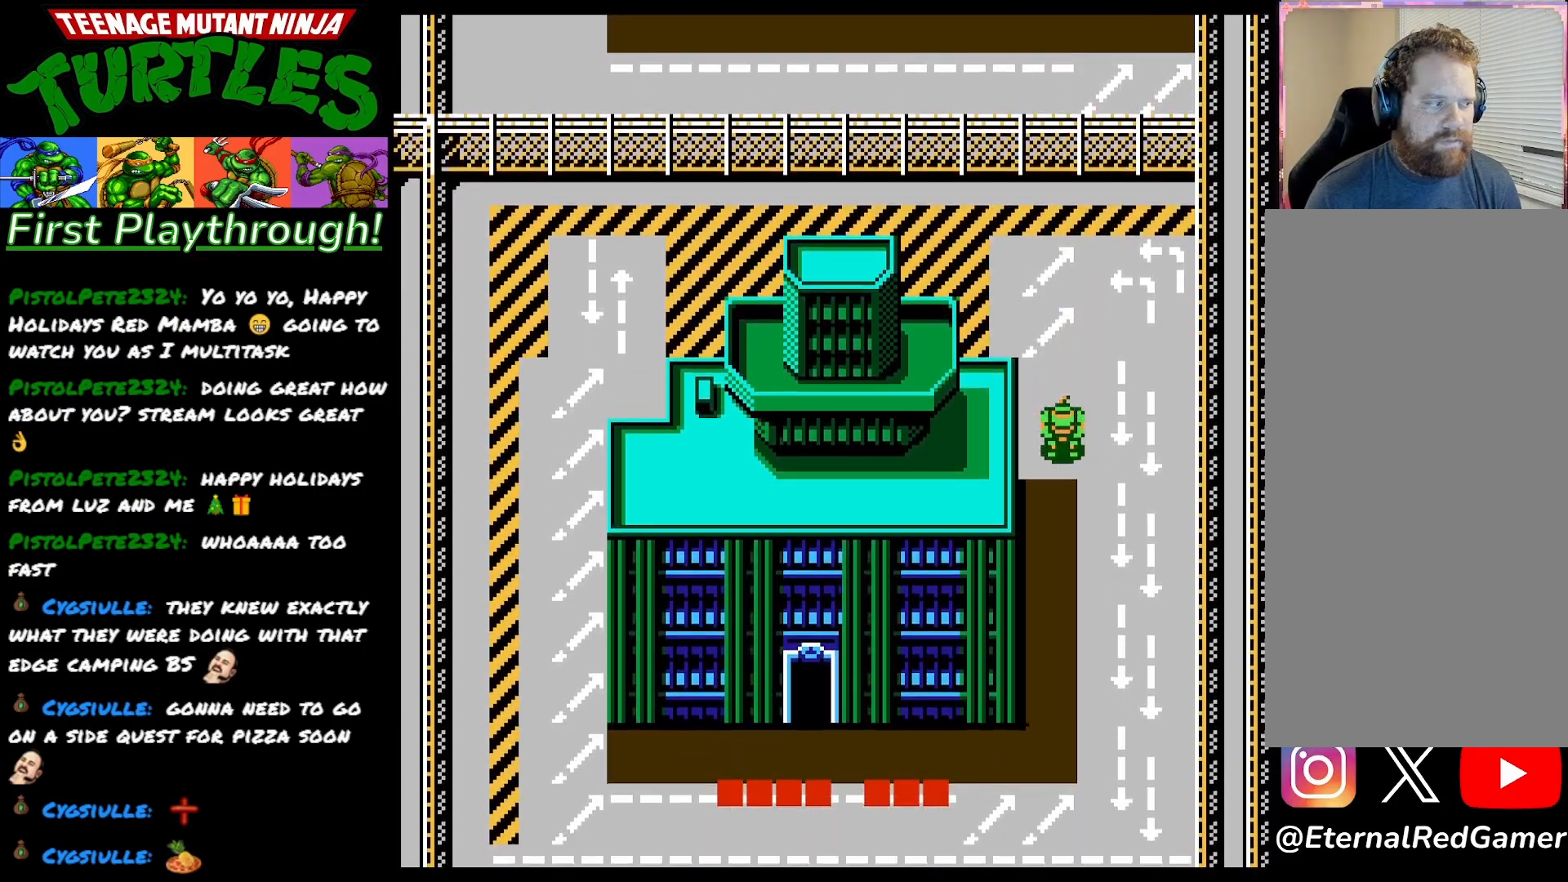
{"buttons": ["DPAD_DOWN"], "right_stick": "center", "events": []}
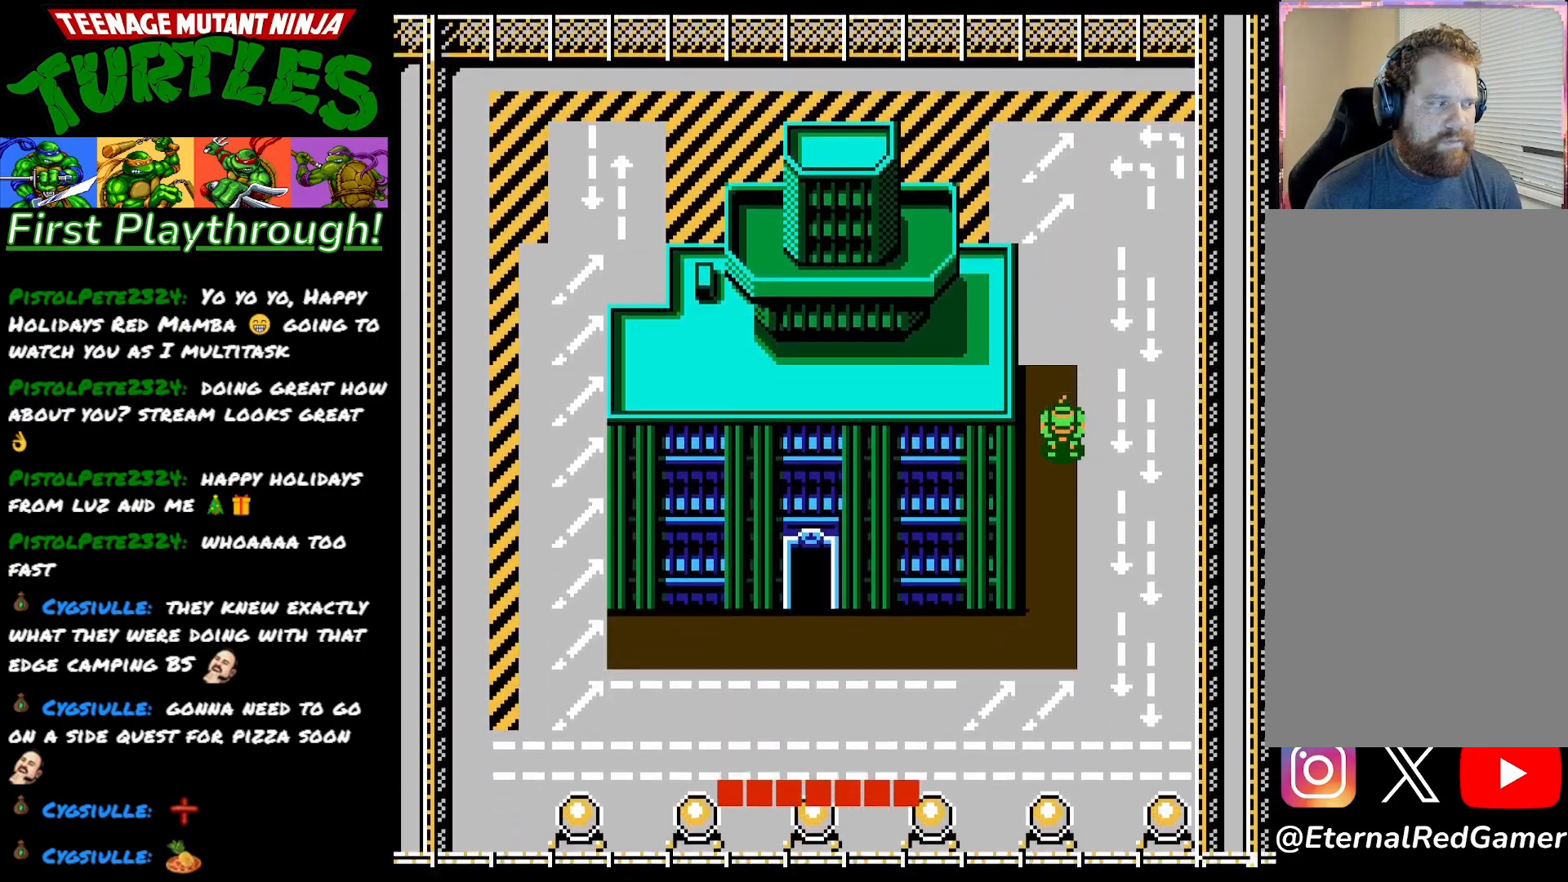
{"buttons": ["DPAD_DOWN"], "right_stick": "center", "events": []}
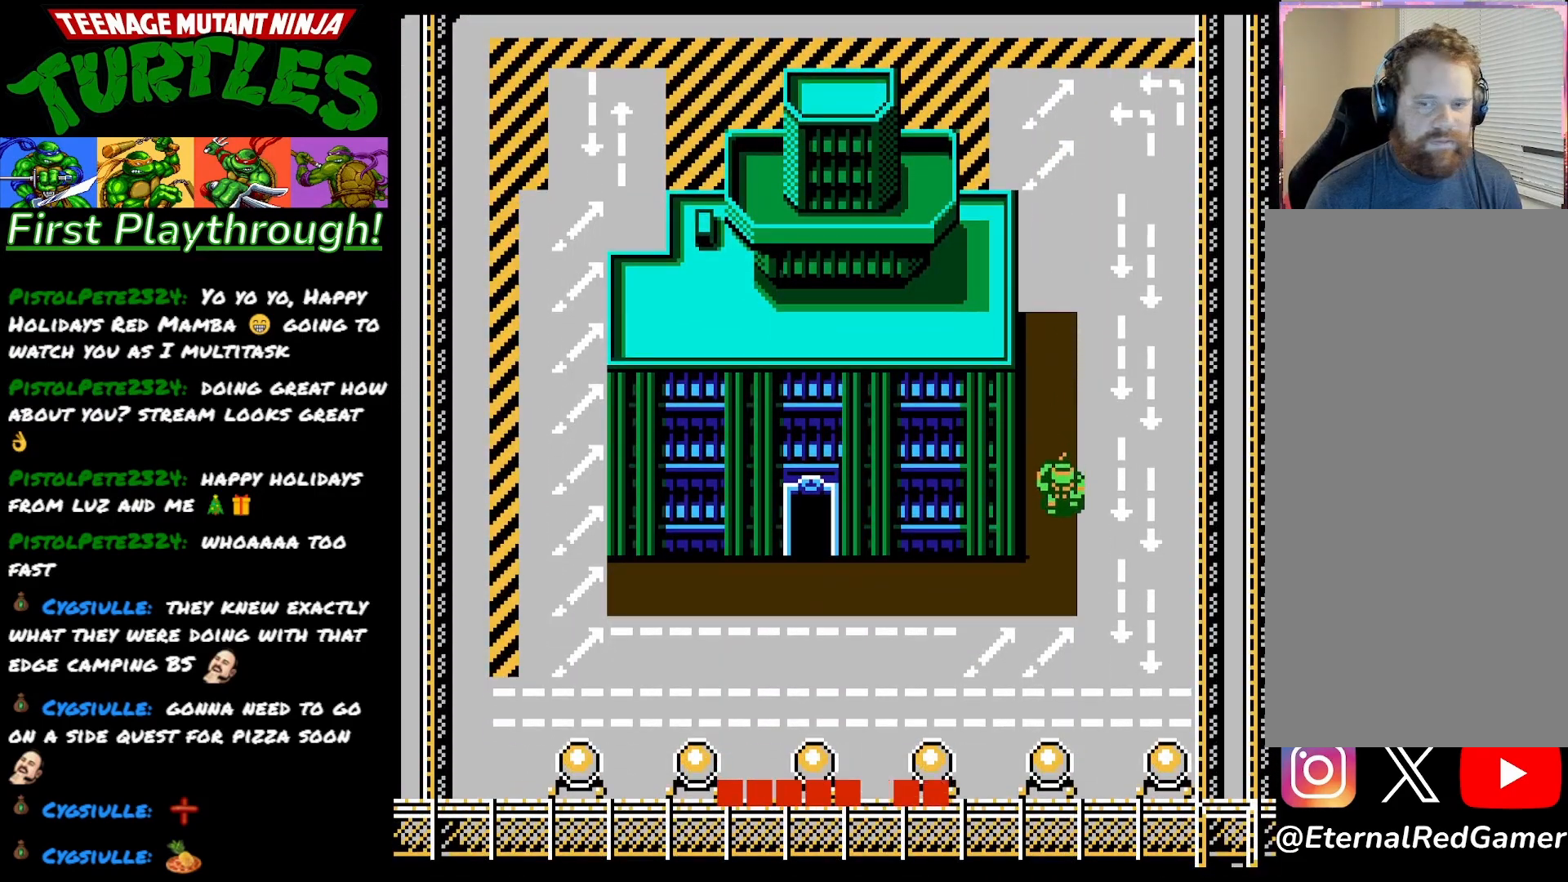
{"buttons": ["DPAD_LEFT"], "right_stick": "center", "events": [[167, "DPAD_LEFT", "down"], [283, "DPAD_DOWN", "up"]]}
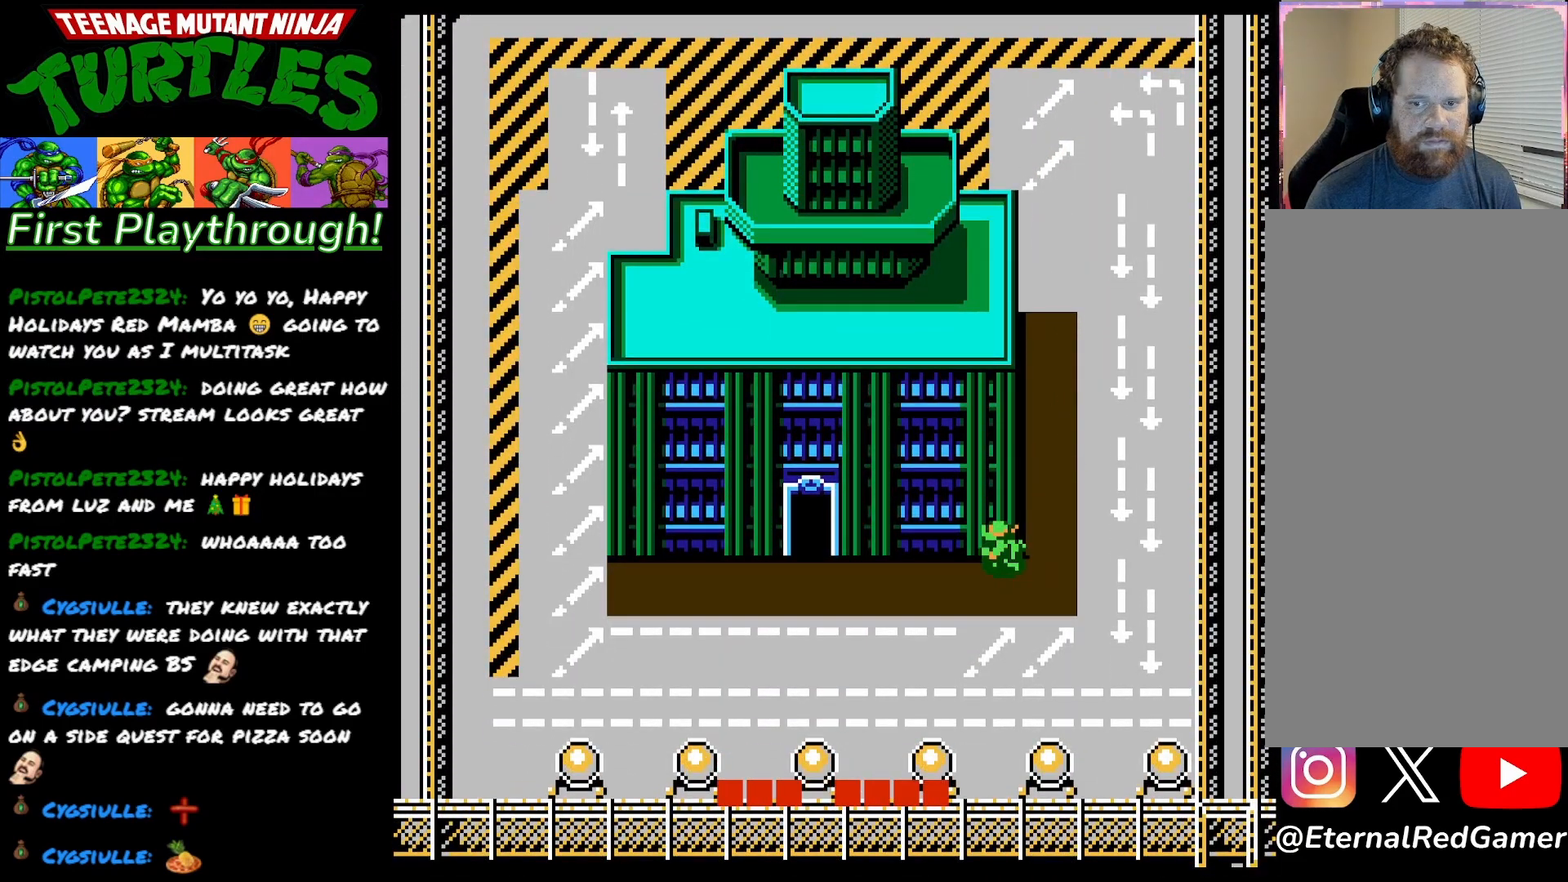
{"buttons": ["DPAD_LEFT"], "right_stick": "center", "events": []}
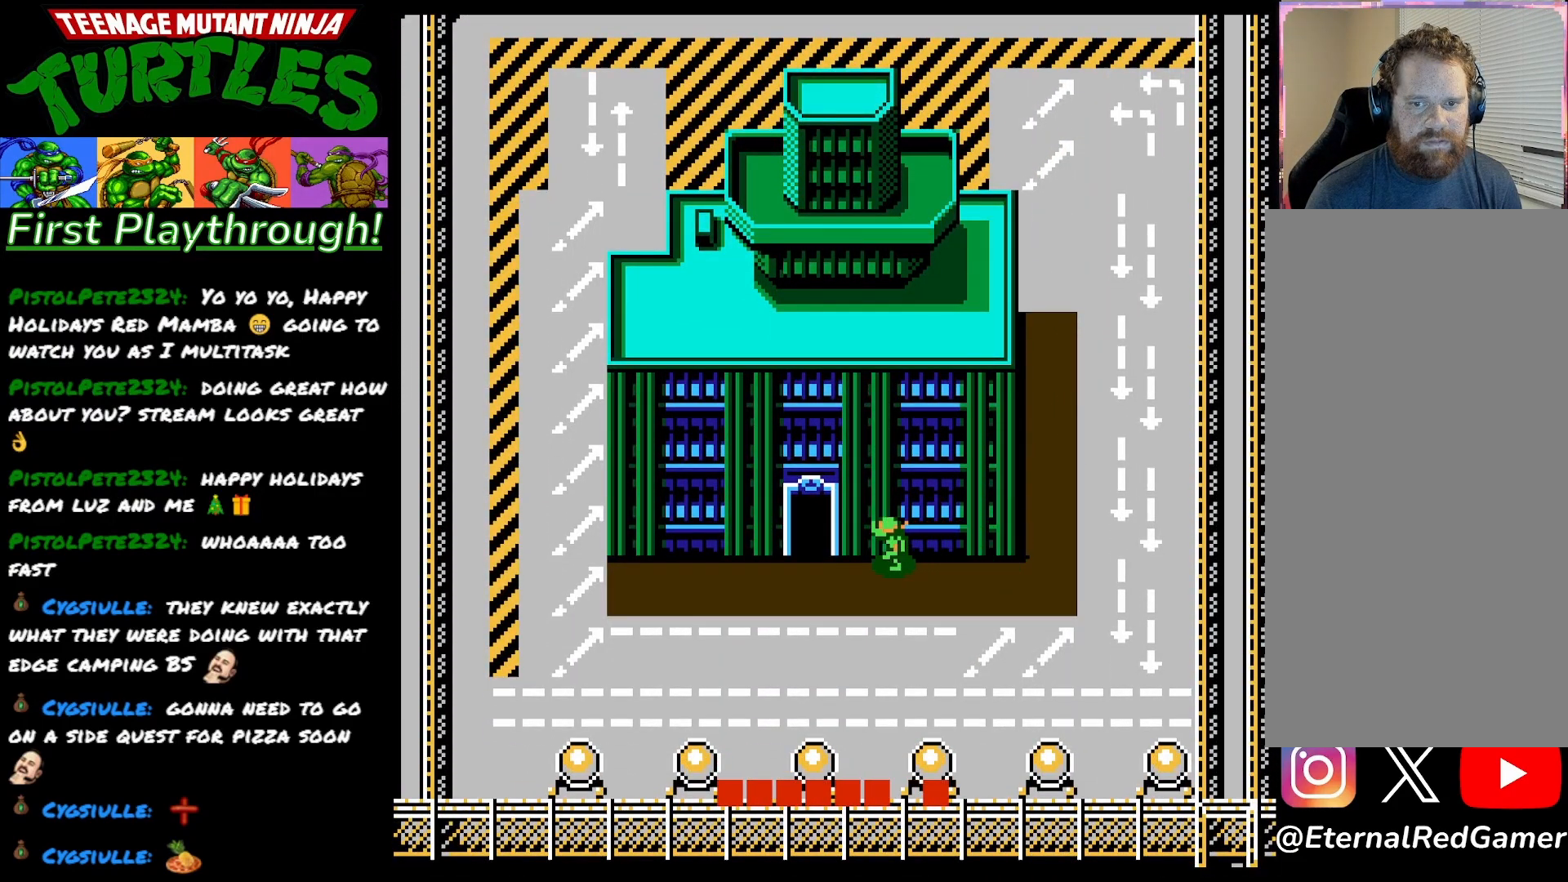
{"buttons": ["DPAD_UP"], "right_stick": "center", "events": [[233, "DPAD_LEFT", "up"], [317, "DPAD_UP", "down"]]}
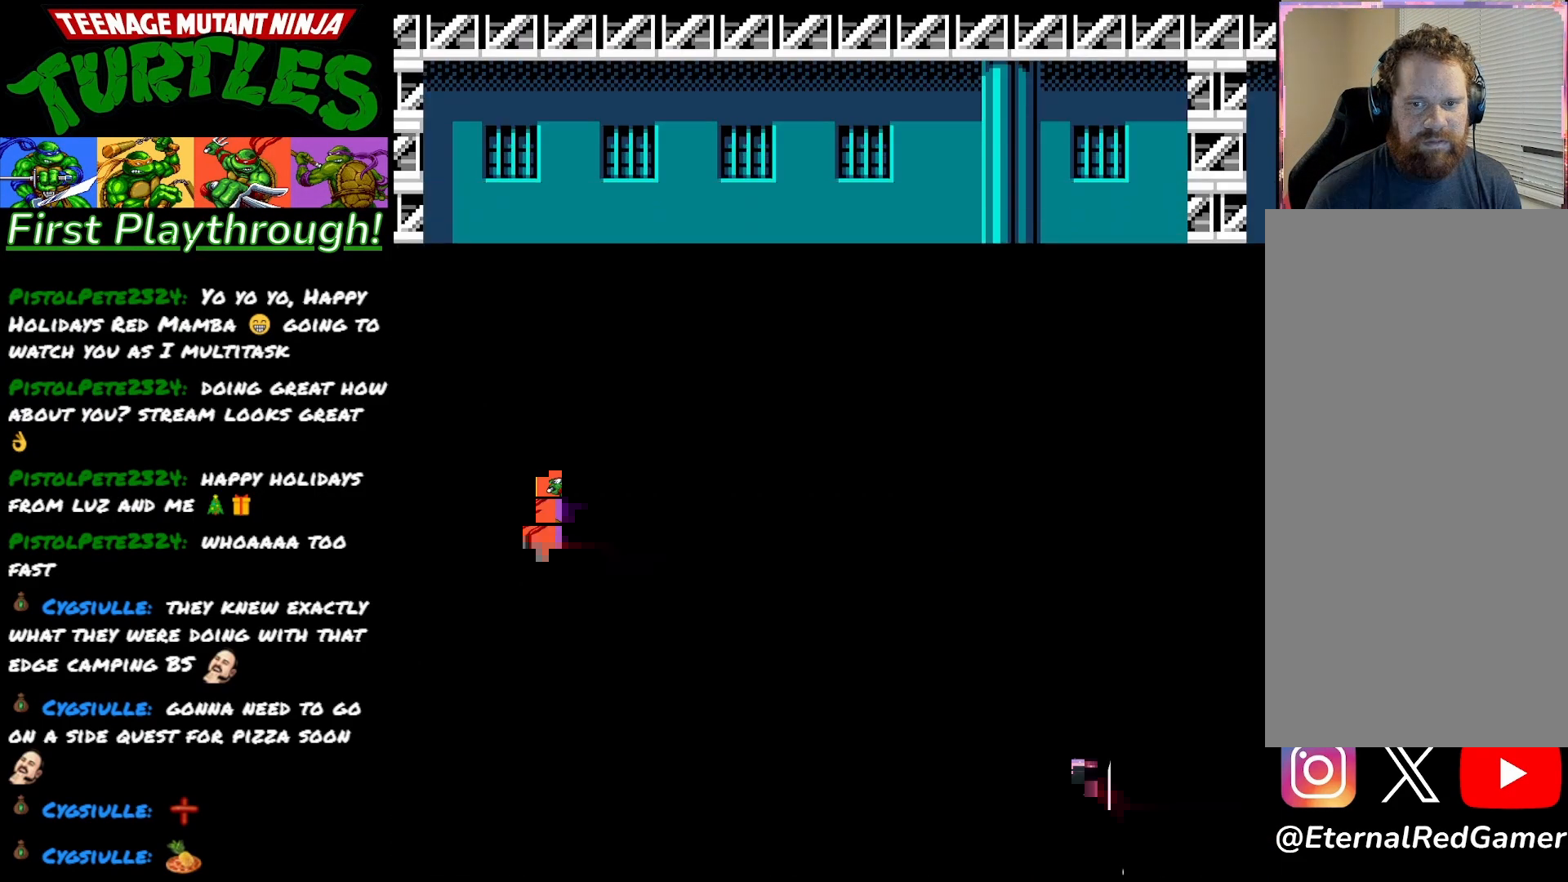
{"buttons": [], "right_stick": "center", "events": [[83, "DPAD_UP", "up"]]}
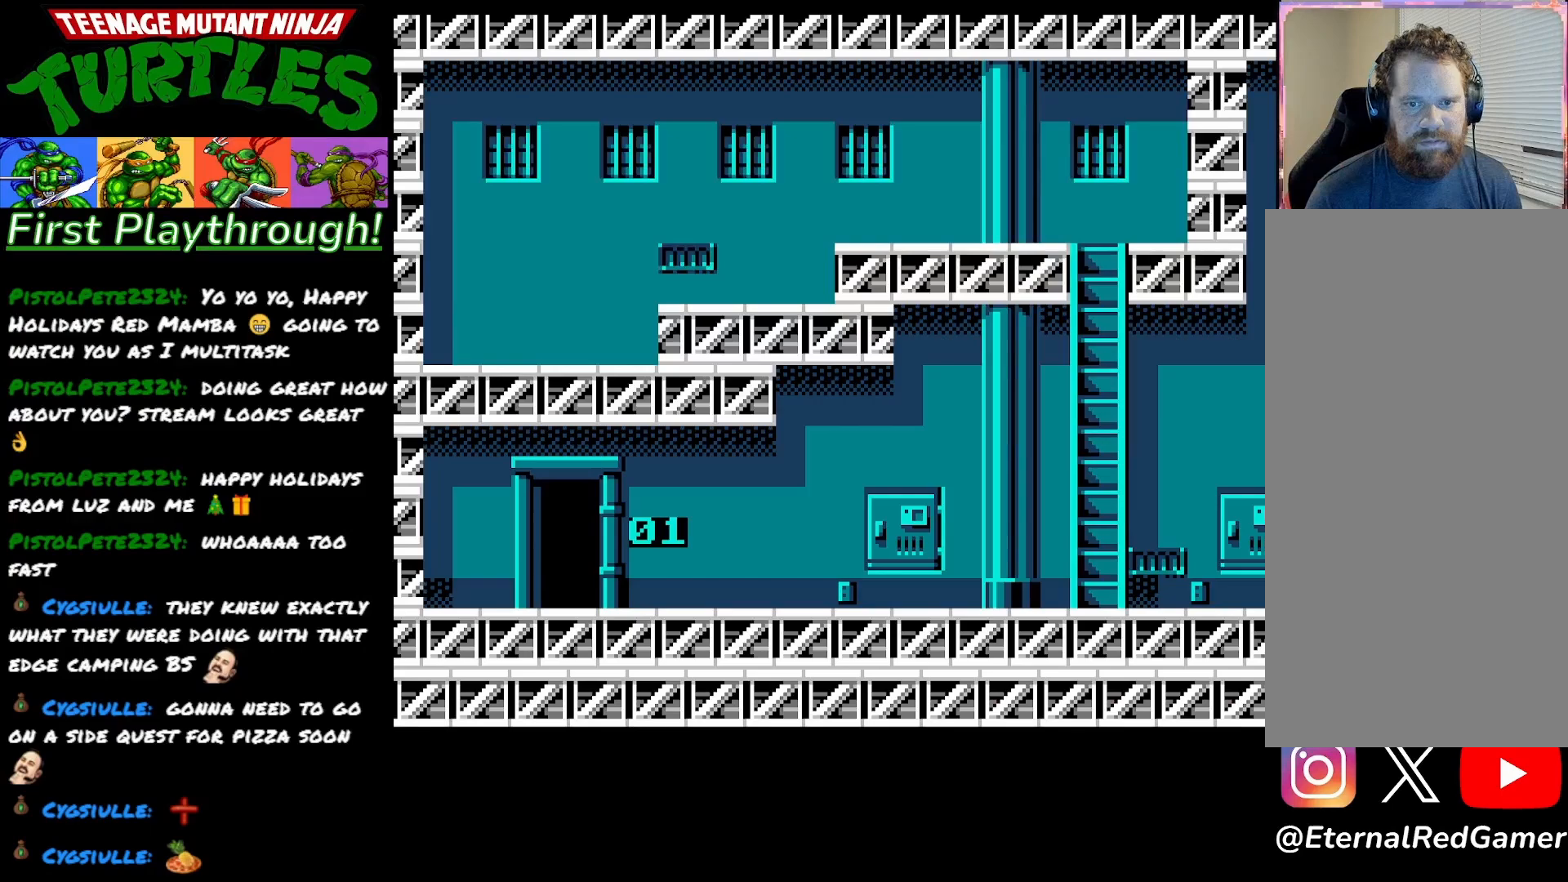
{"buttons": [], "right_stick": "center", "events": [[50, "X", "down"], [183, "X", "up"]]}
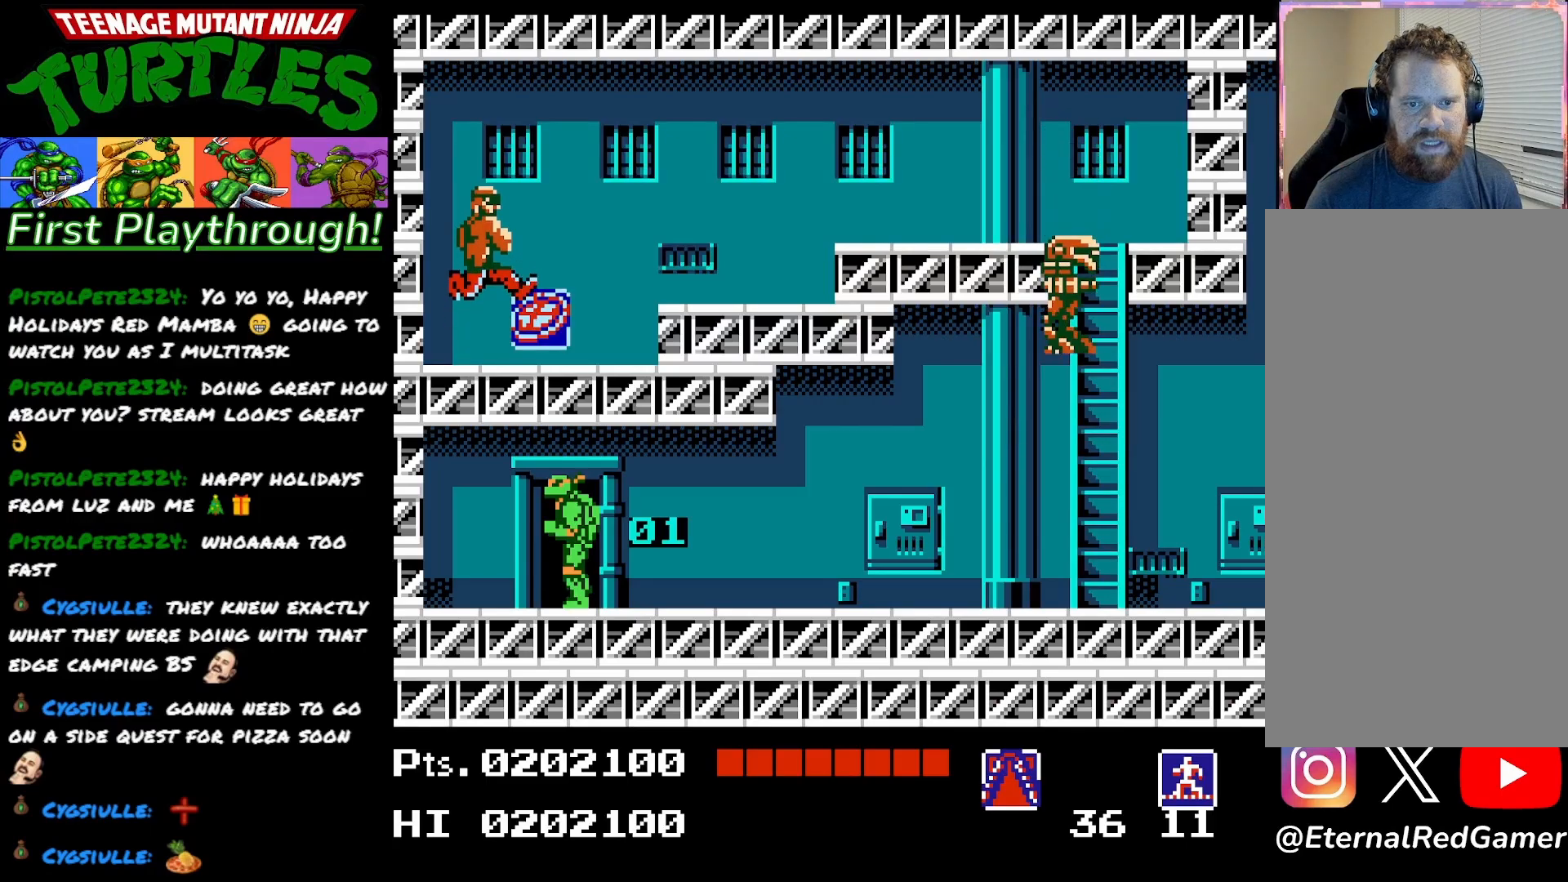
{"buttons": [], "right_stick": "center", "events": [[50, "DPAD_RIGHT", "down"], [383, "DPAD_RIGHT", "up"]]}
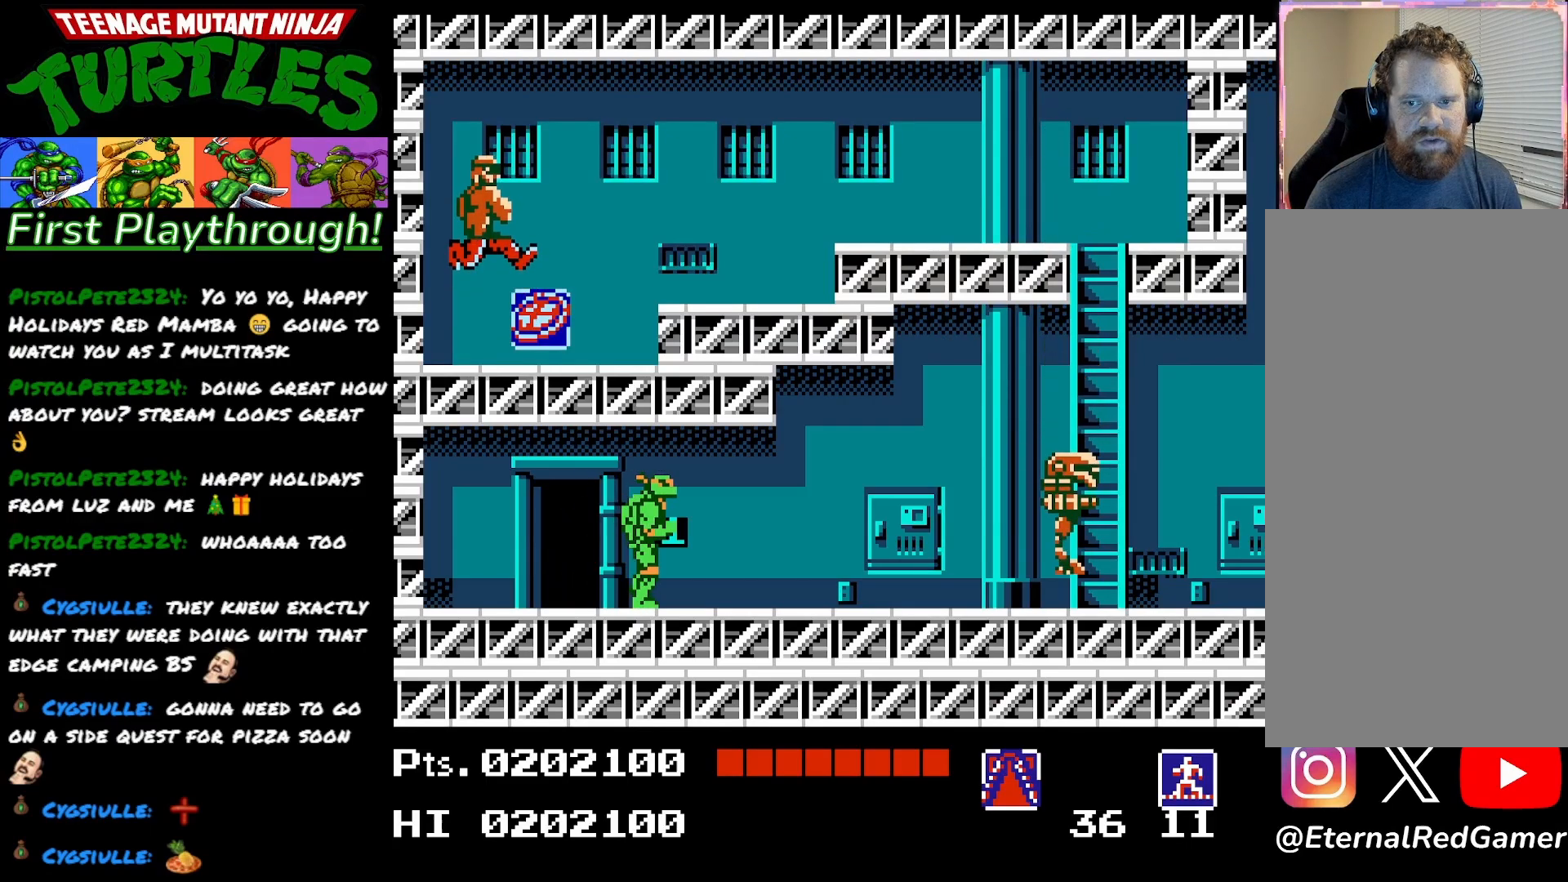
{"buttons": ["DPAD_RIGHT"], "right_stick": "center", "events": [[217, "DPAD_RIGHT", "down"]]}
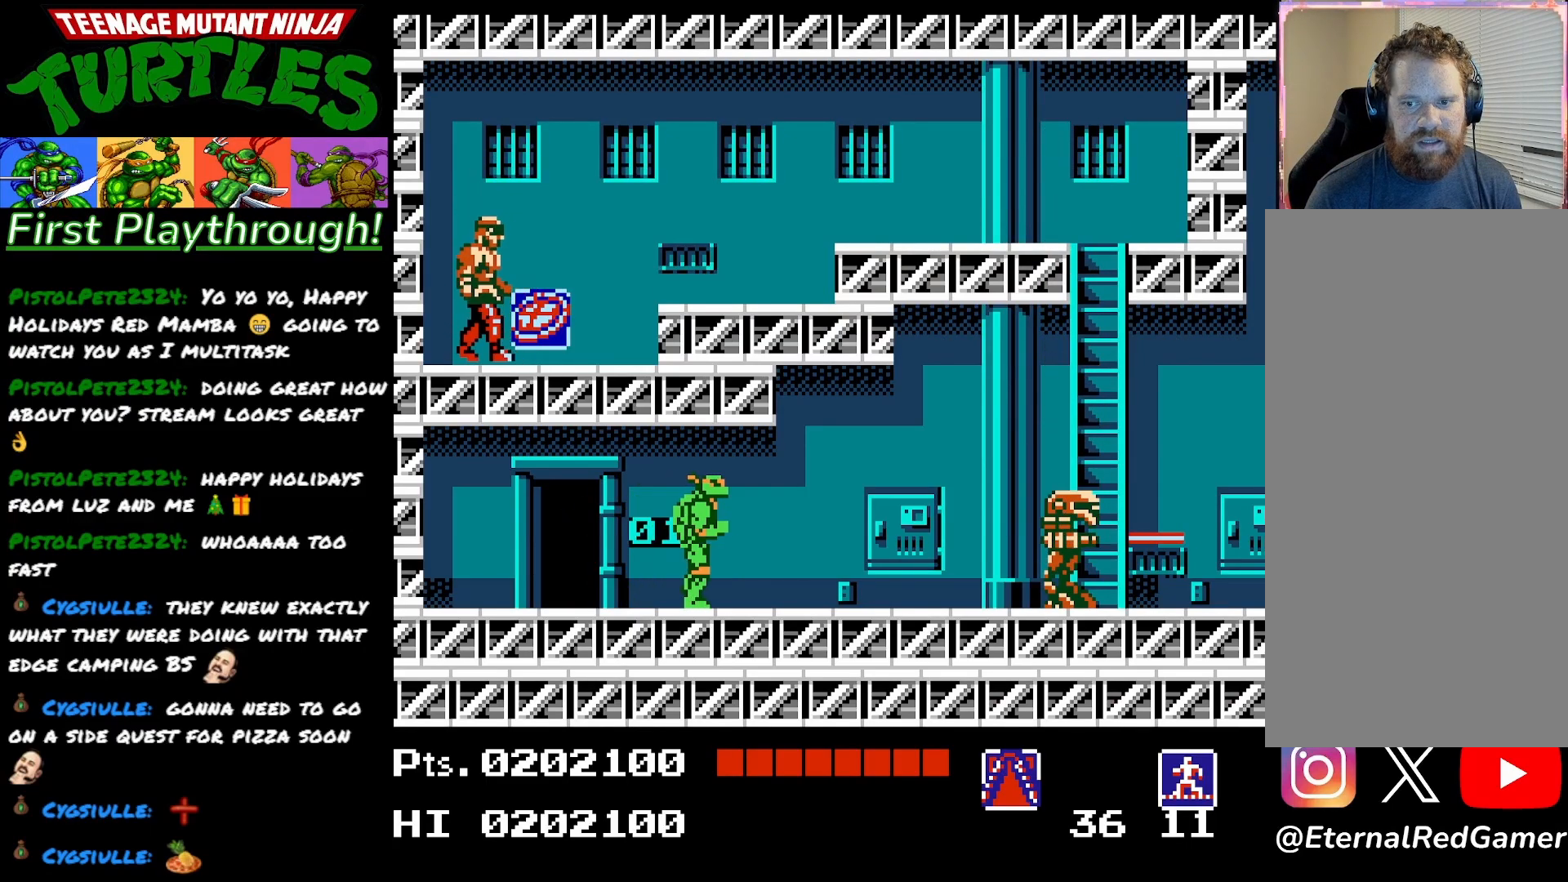
{"buttons": ["DPAD_RIGHT"], "right_stick": "center", "events": []}
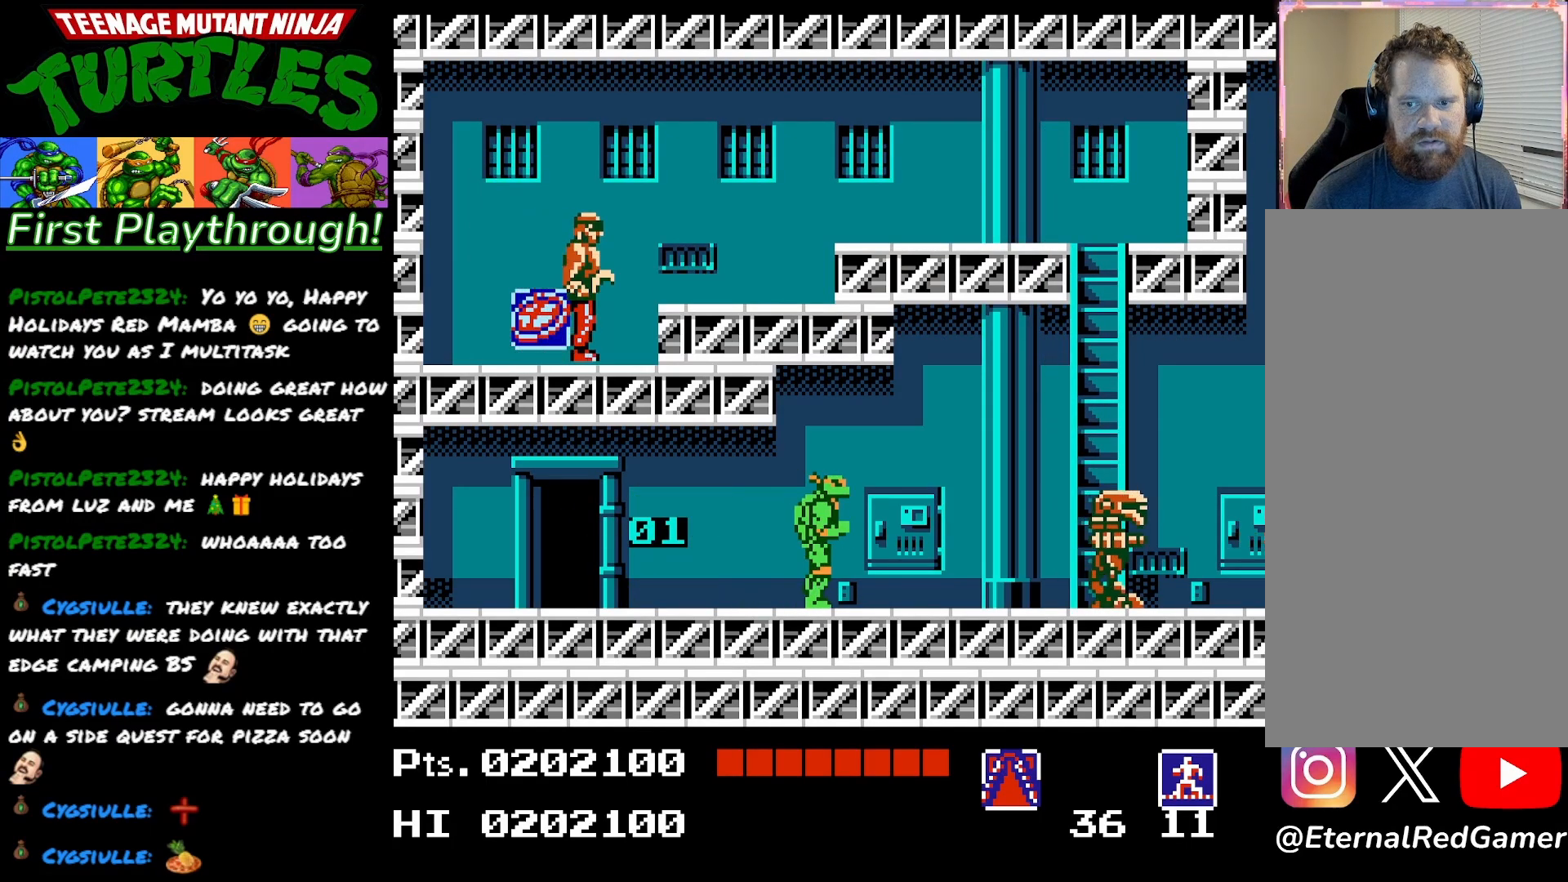
{"buttons": ["START"], "right_stick": "center", "events": [[317, "DPAD_RIGHT", "up"], [417, "START", "down"]]}
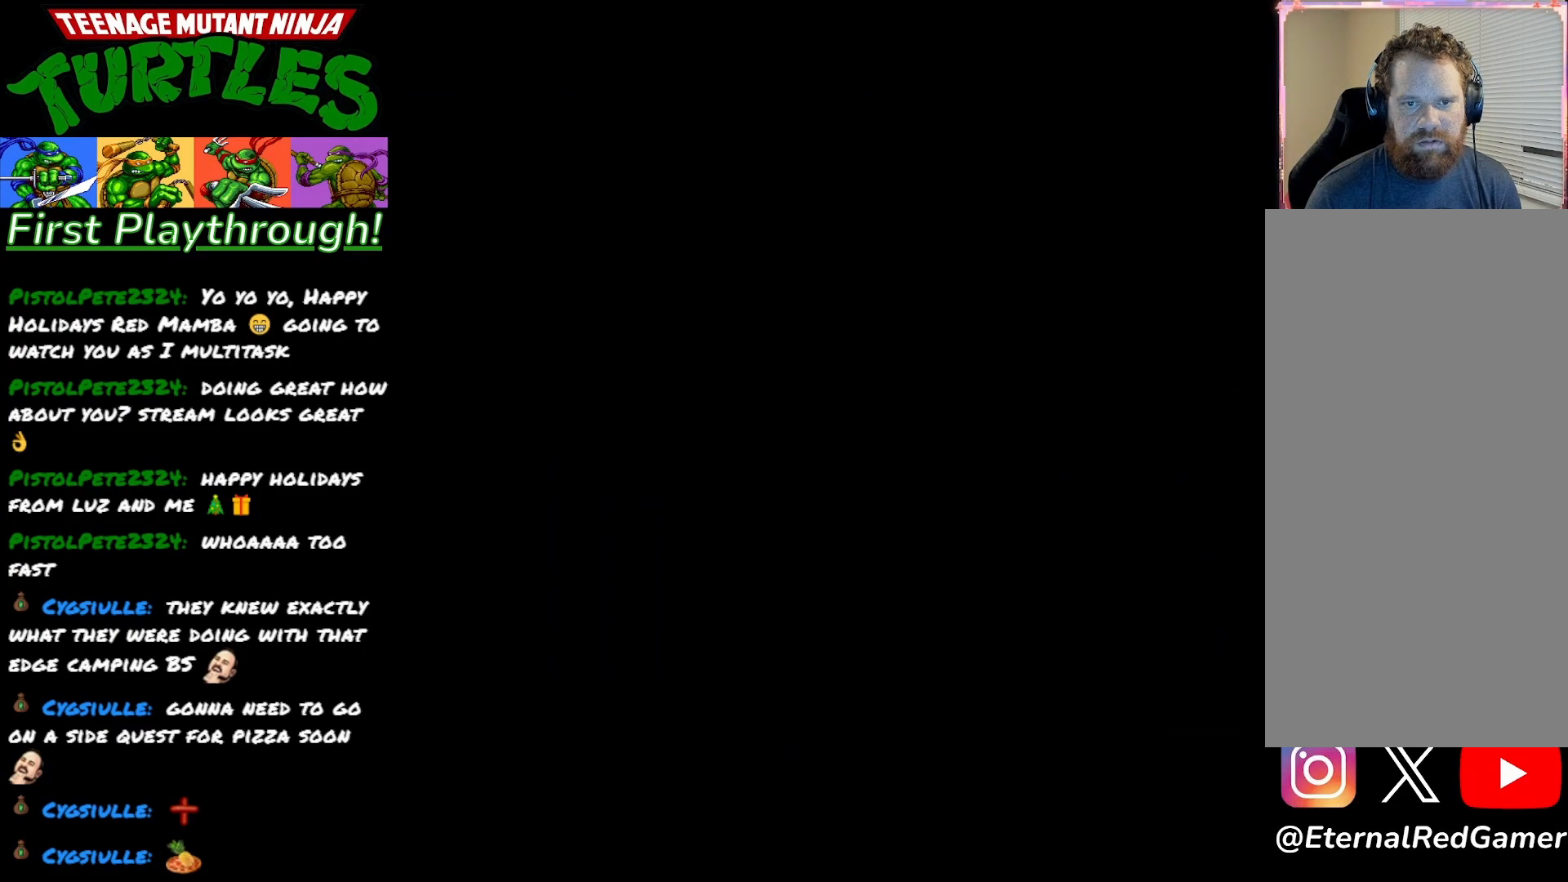
{"buttons": [], "right_stick": "center", "events": [[50, "START", "up"]]}
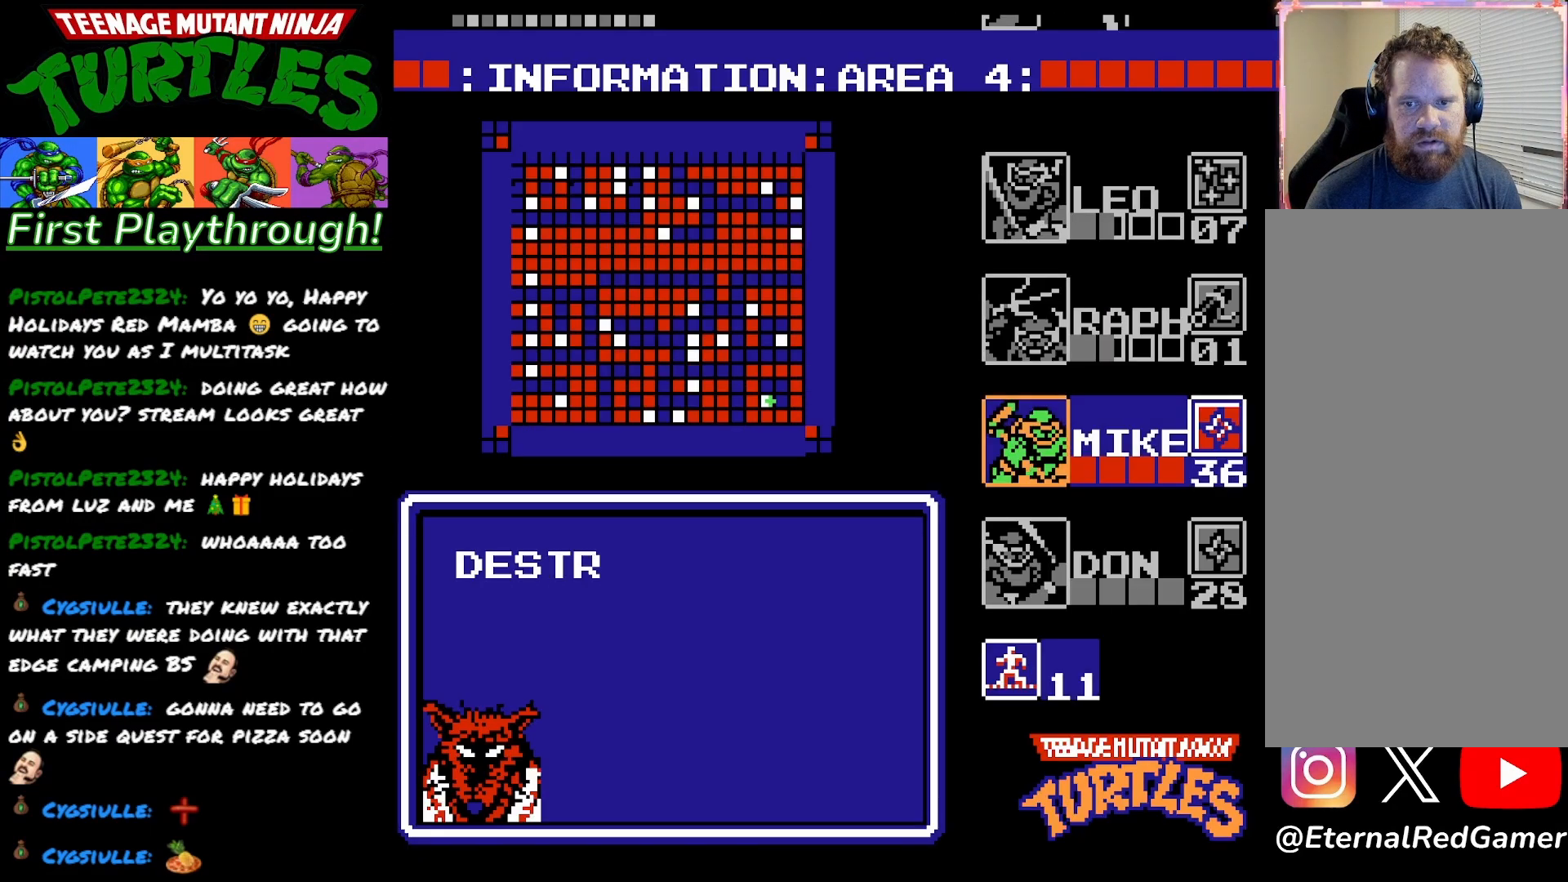
{"buttons": ["START"], "right_stick": "center", "events": [[233, "DPAD_DOWN", "down"], [367, "DPAD_DOWN", "up"], [433, "START", "down"]]}
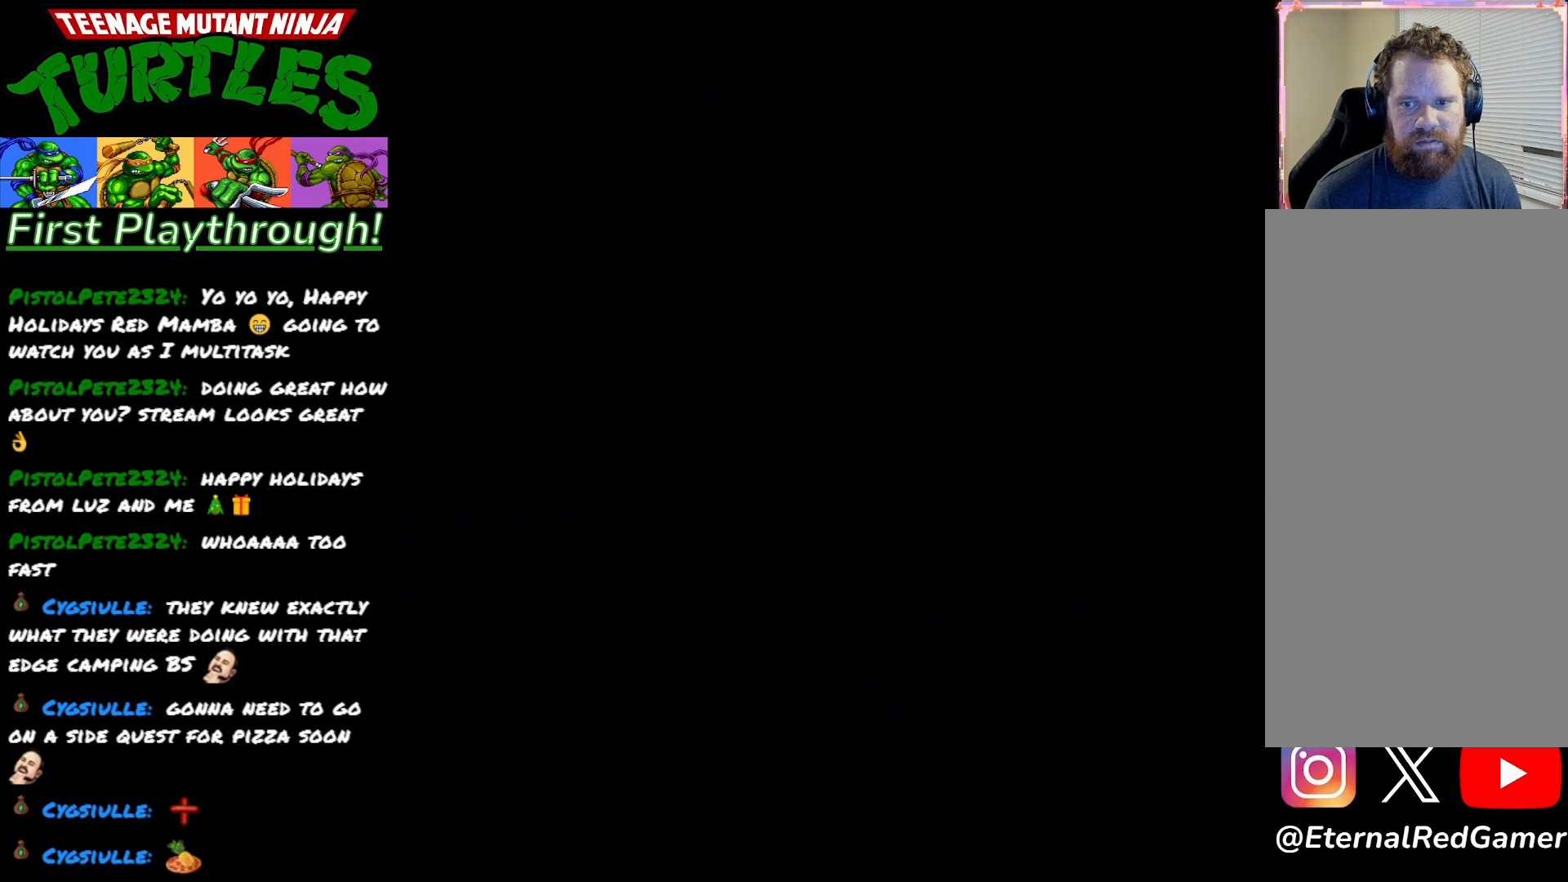
{"buttons": ["DPAD_RIGHT"], "right_stick": "center", "events": [[67, "START", "up"], [100, "DPAD_RIGHT", "down"]]}
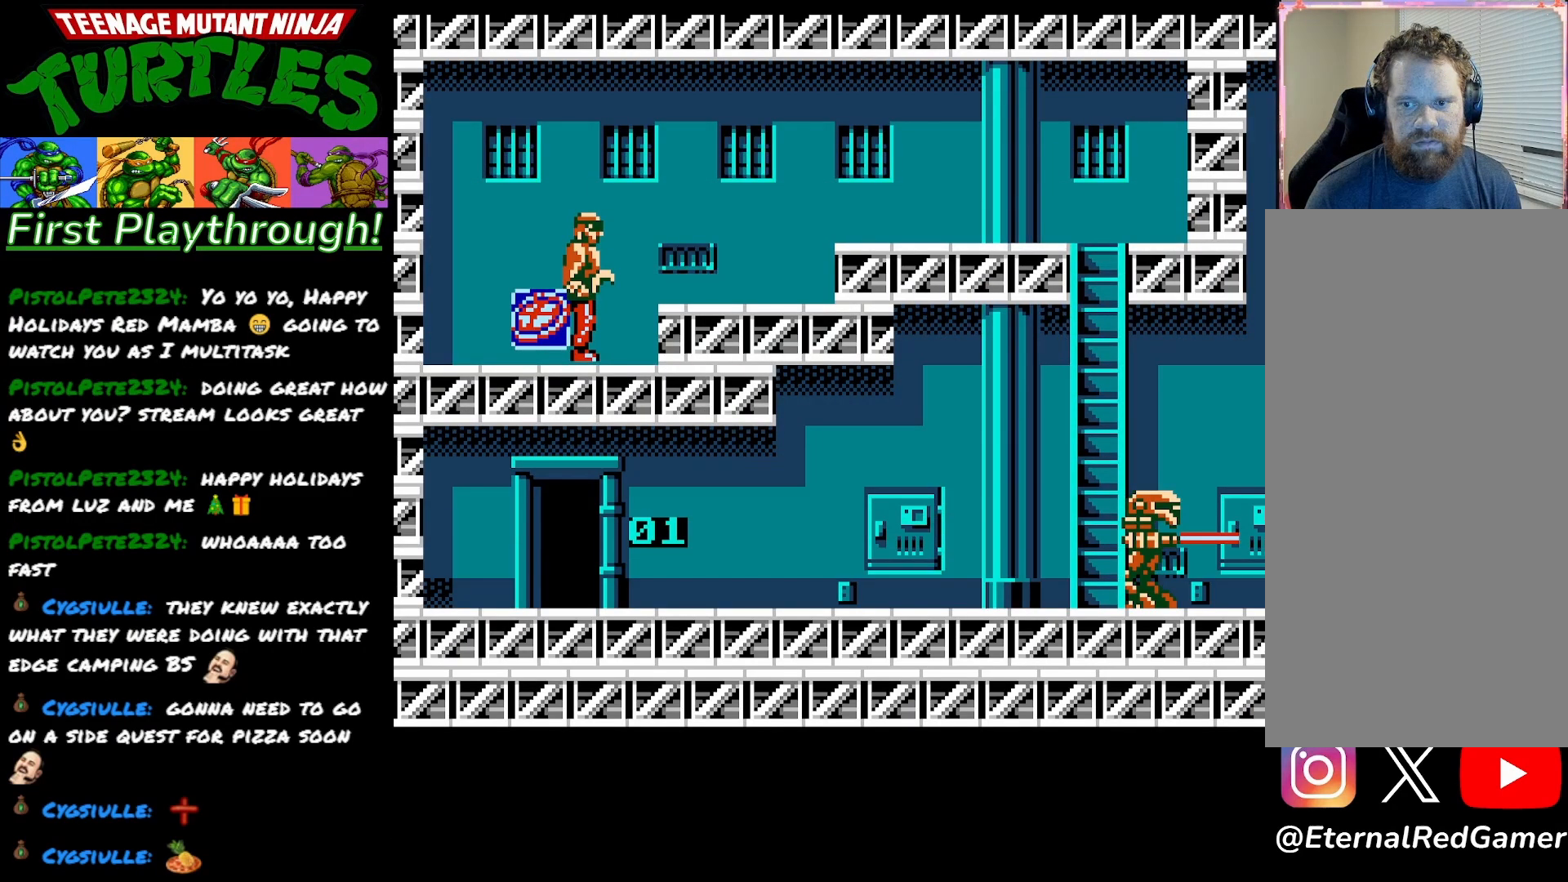
{"buttons": ["DPAD_RIGHT"], "right_stick": "center", "events": []}
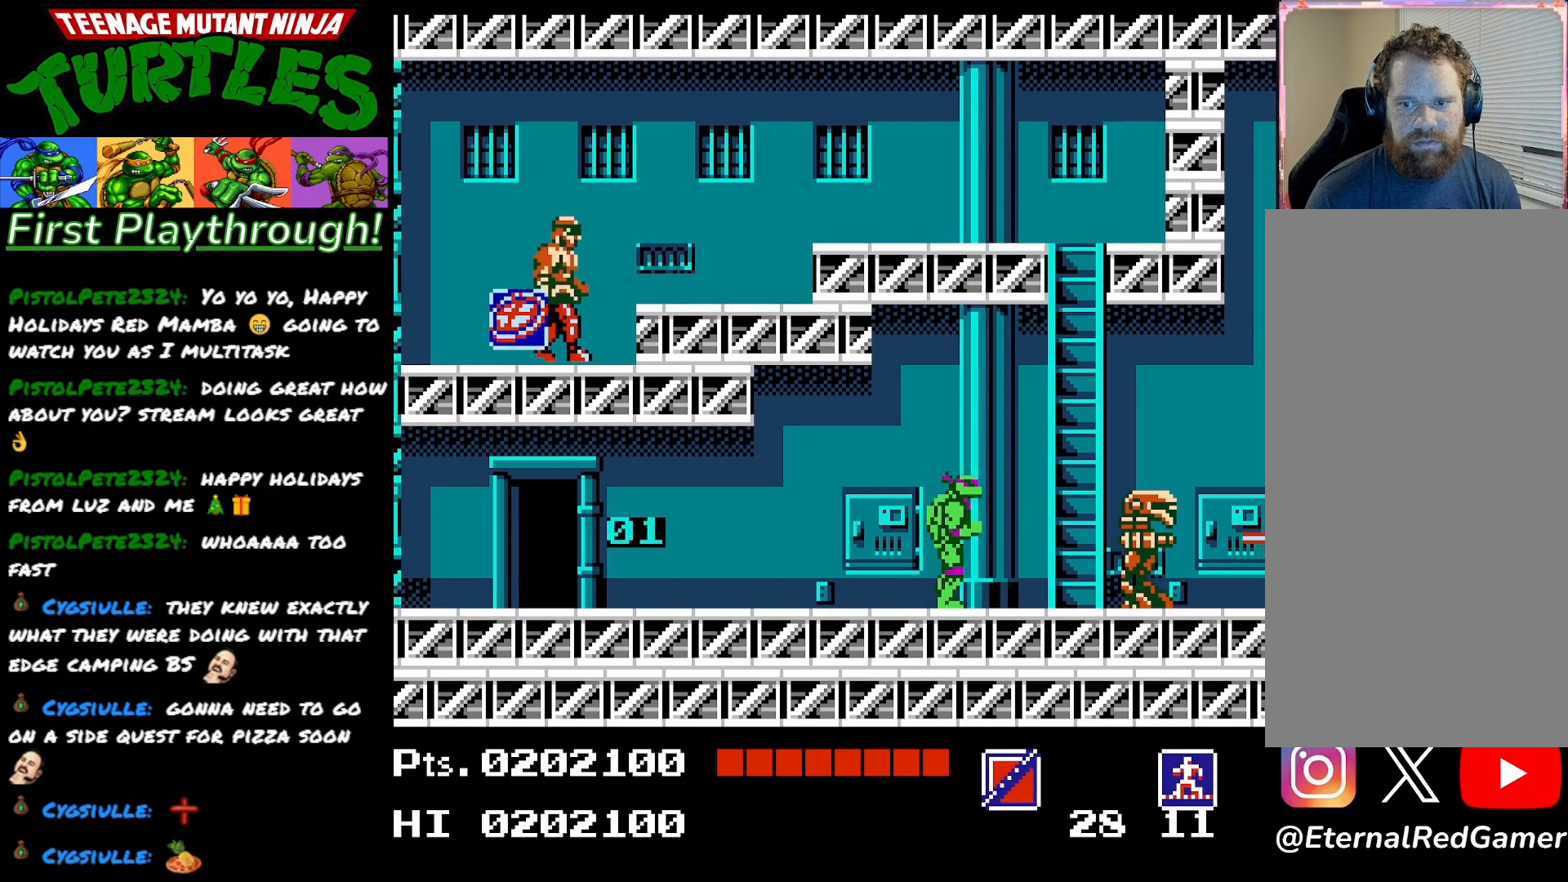
{"buttons": [], "right_stick": "center", "events": [[100, "X", "down"], [133, "DPAD_RIGHT", "up"], [217, "X", "up"]]}